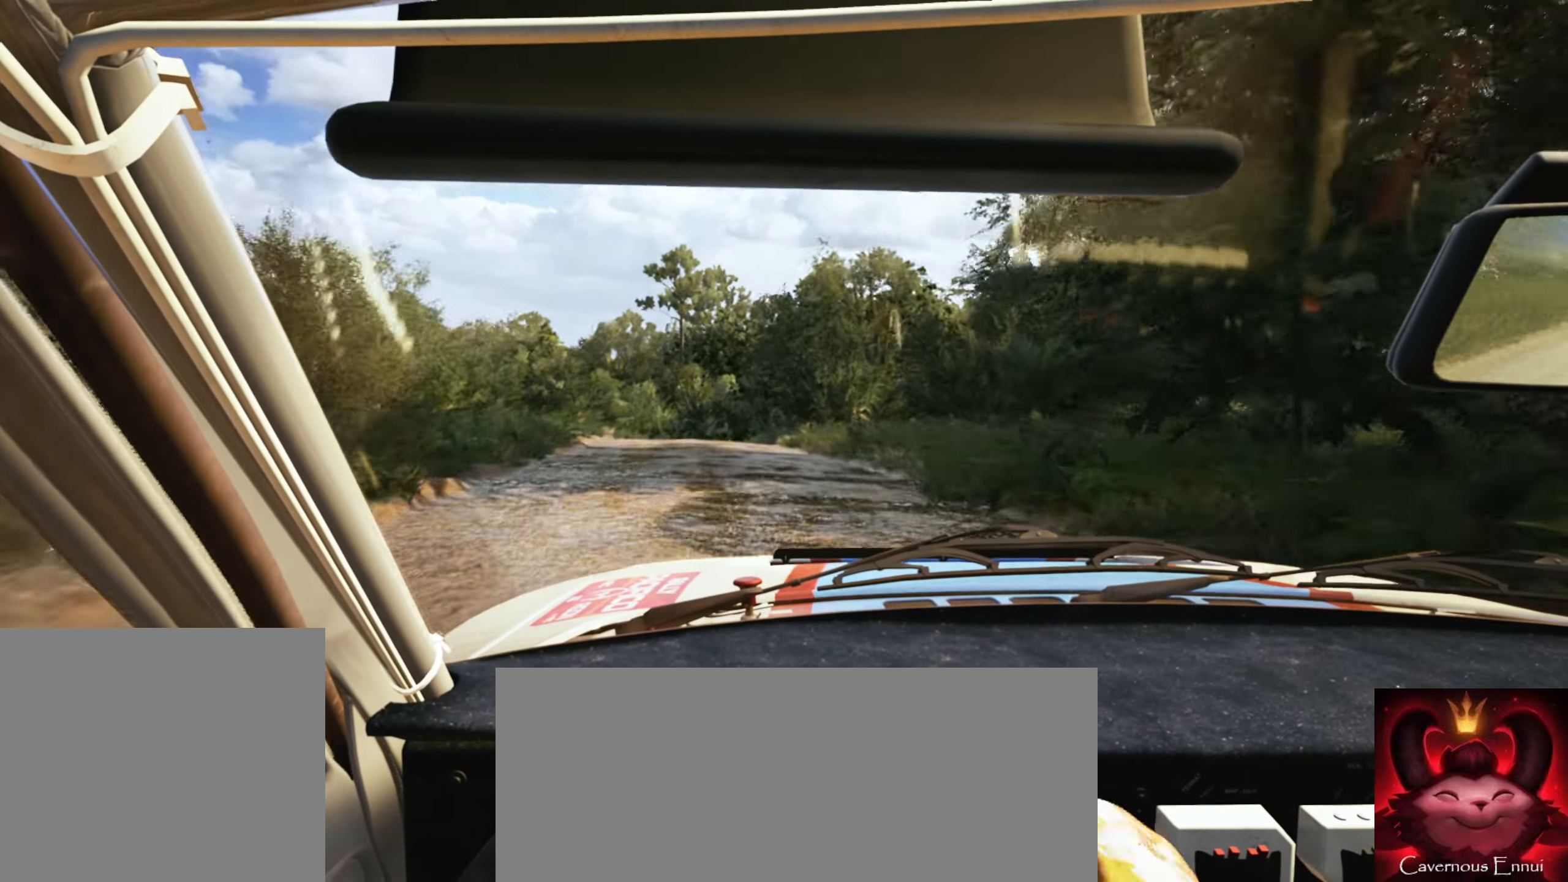
Gameplay with a controller (Xbox layout); each line is a JSON object with the inputs held at the frame after it. "events" lists button and stick changes between this image and that frame as [ms after this image, input, new state], when the widget could be followed in between.
{"buttons": [], "left_stick": "center", "right_stick": "center", "events": [[17, "left_stick", "center"], [33, "R1", "down"], [83, "R1", "up"], [100, "left_stick", "left"], [217, "left_stick", "center"], [333, "left_stick", "left"], [500, "left_stick", "center"]]}
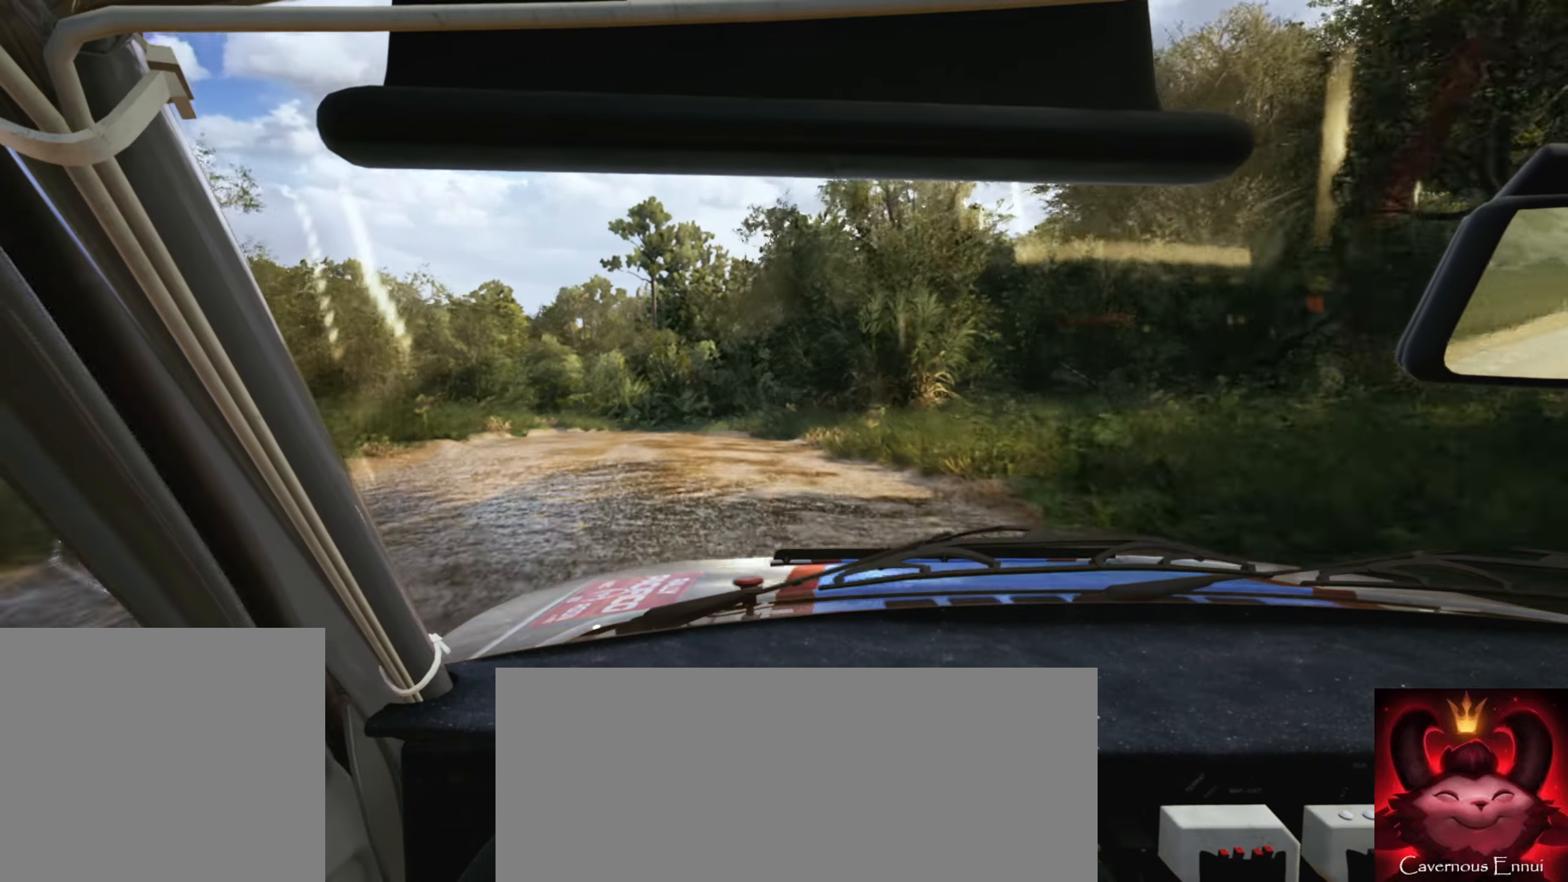
{"buttons": [], "left_stick": "left", "right_stick": "center", "events": [[117, "L2", "down"], [167, "left_stick", "left"], [317, "L2", "up"], [350, "left_stick", "center"], [483, "left_stick", "left"]]}
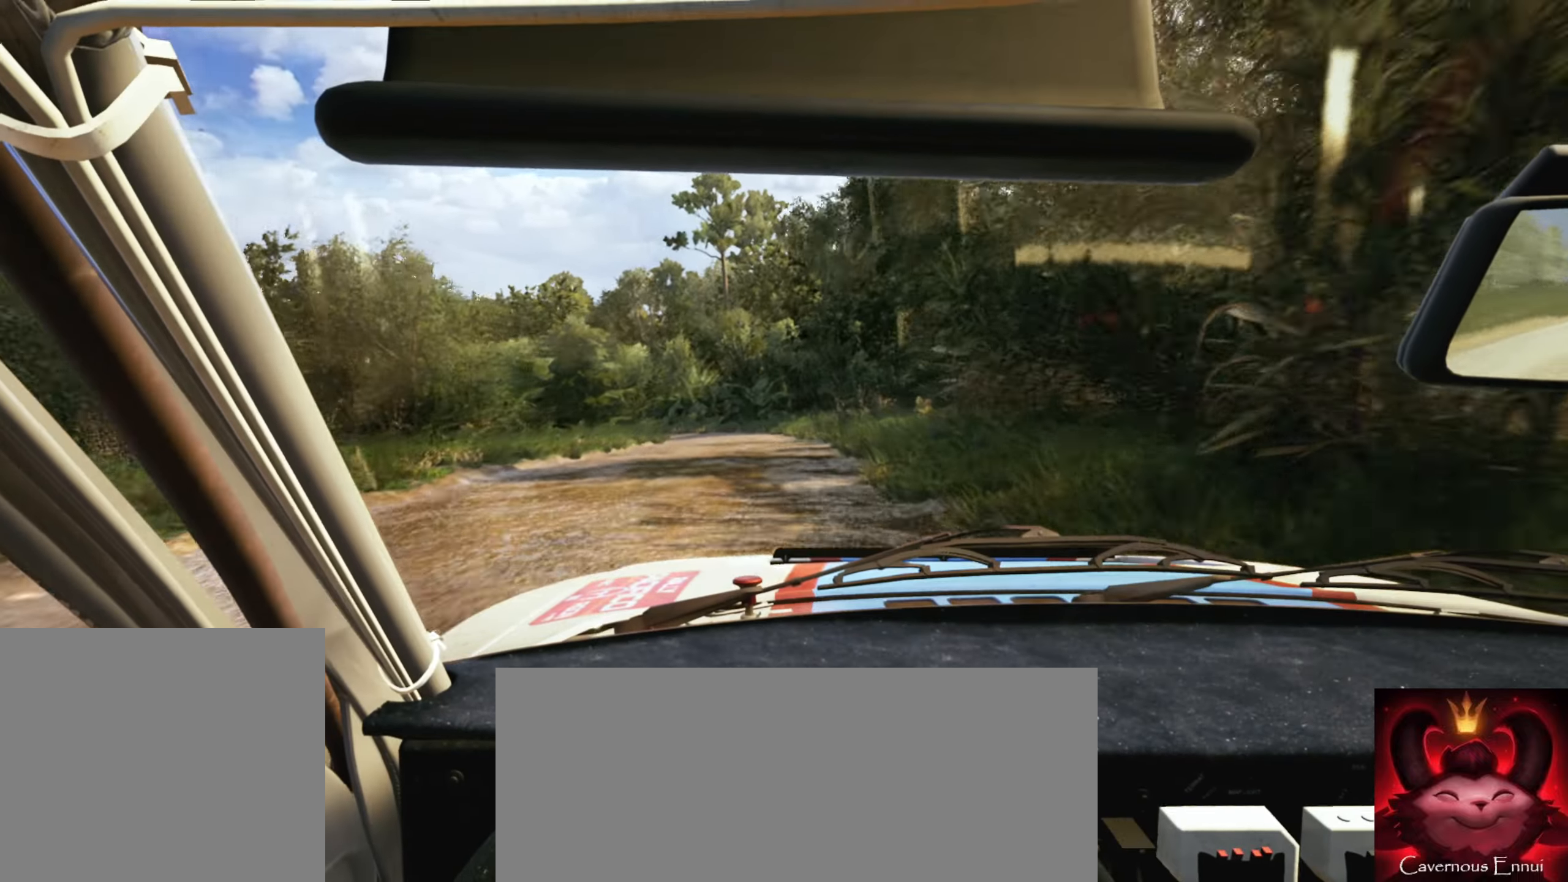
{"buttons": [], "left_stick": "center", "right_stick": "center", "events": [[33, "right_stick", "down"], [200, "left_stick", "center"], [283, "left_stick", "left"], [383, "left_stick", "center"], [400, "right_stick", "center"]]}
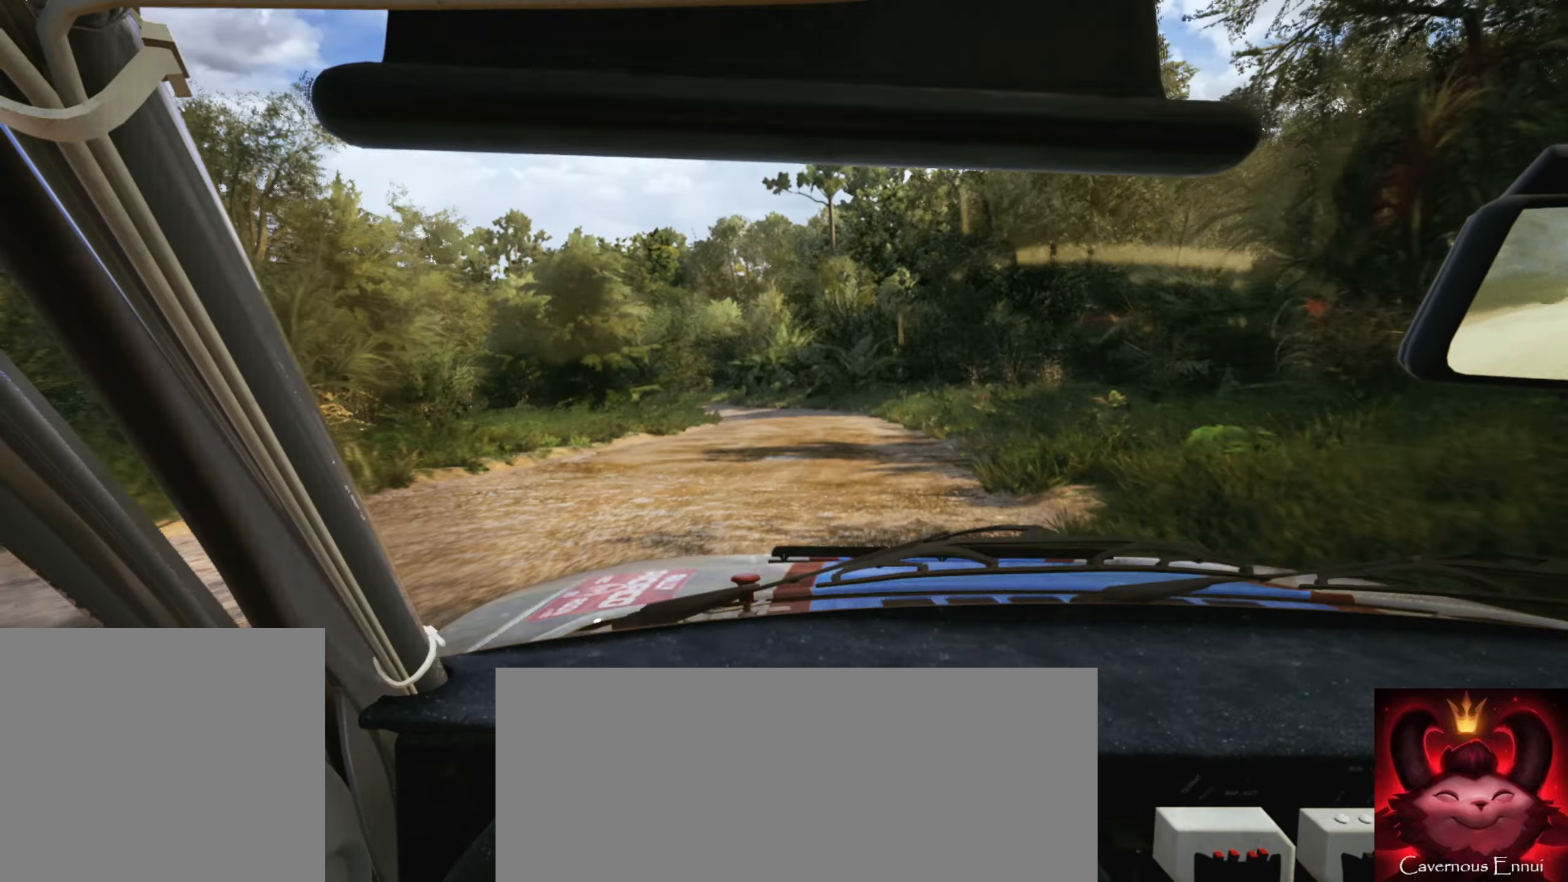
{"buttons": ["L1", "L2"], "left_stick": "left", "right_stick": "down", "events": [[67, "left_stick", "down-left"], [250, "L2", "down"], [300, "left_stick", "center"], [417, "left_stick", "left"], [434, "right_stick", "down"], [450, "L1", "down"]]}
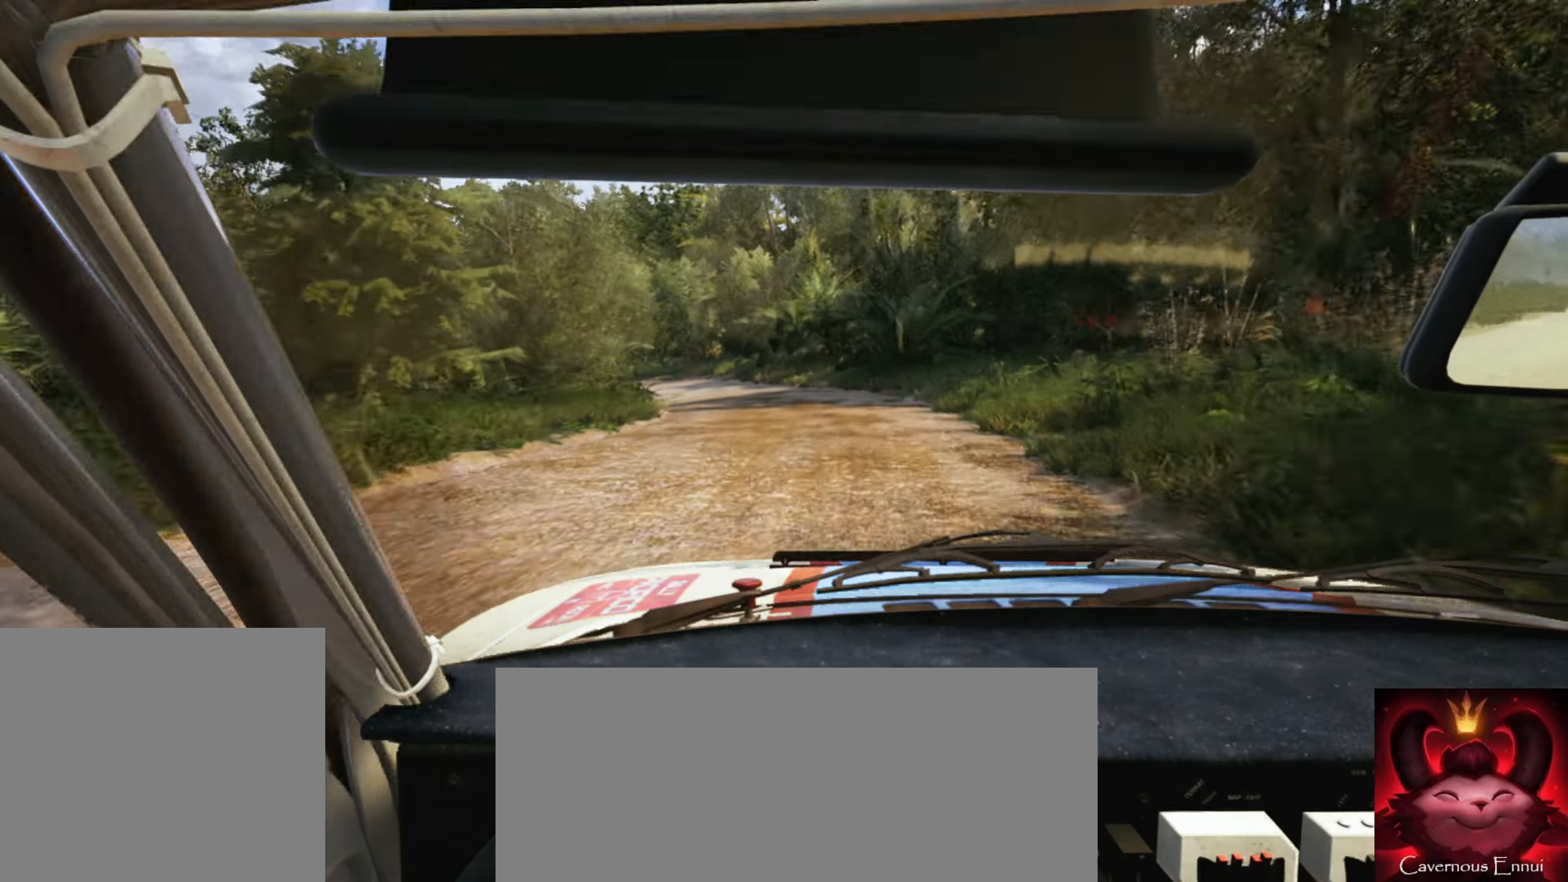
{"buttons": [], "left_stick": "left", "right_stick": "down", "events": [[84, "L1", "up"], [184, "left_stick", "center"], [267, "L2", "up"], [367, "left_stick", "left"]]}
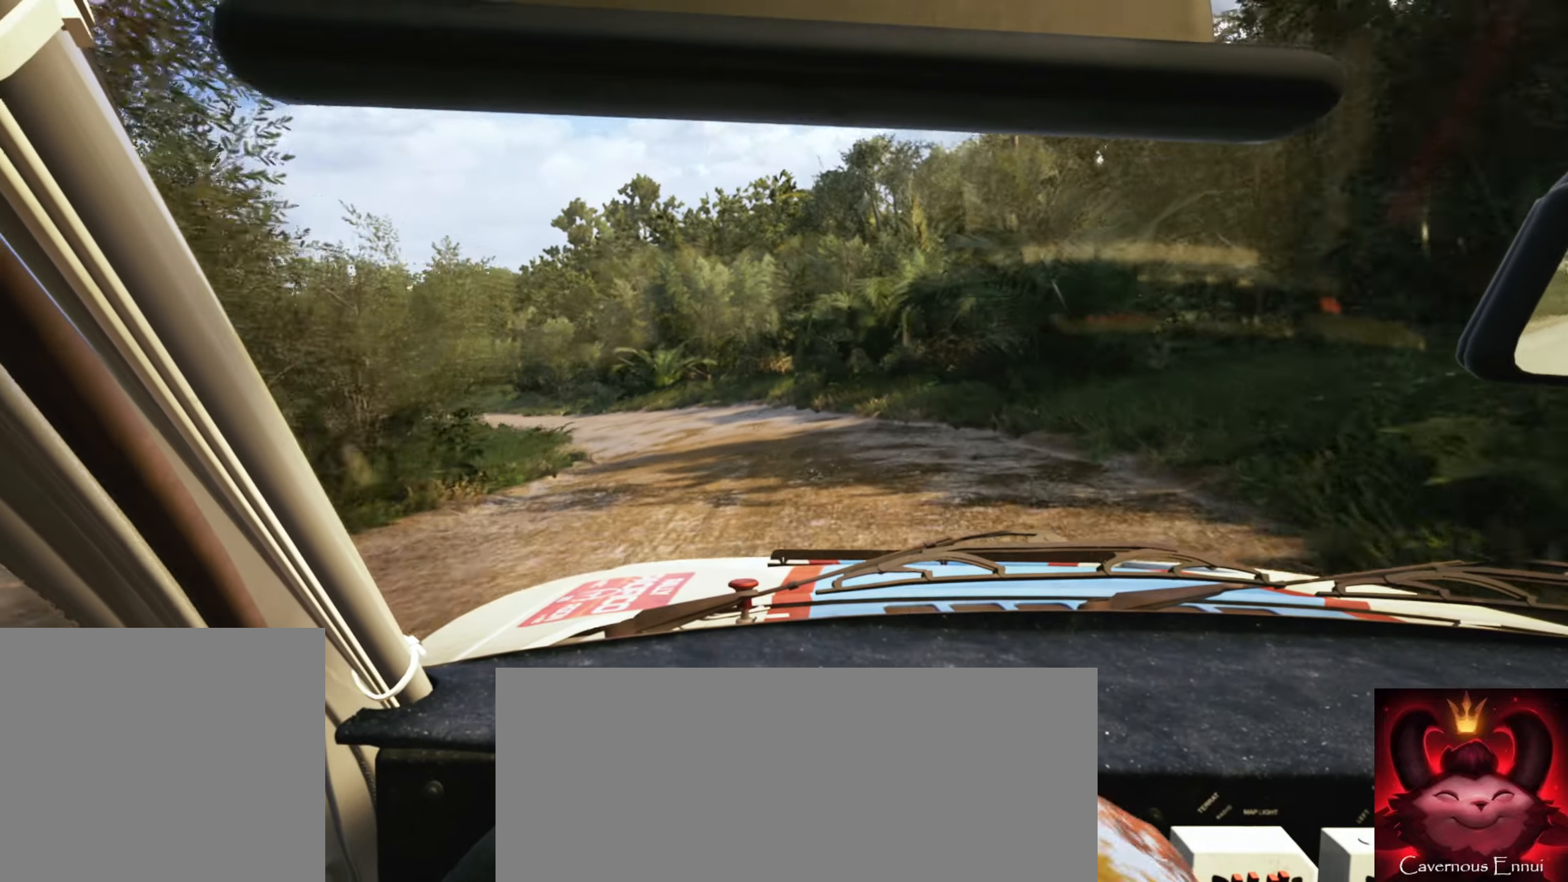
{"buttons": [], "left_stick": "center", "right_stick": "down", "events": [[117, "L2", "down"], [300, "L2", "up"], [300, "left_stick", "center"]]}
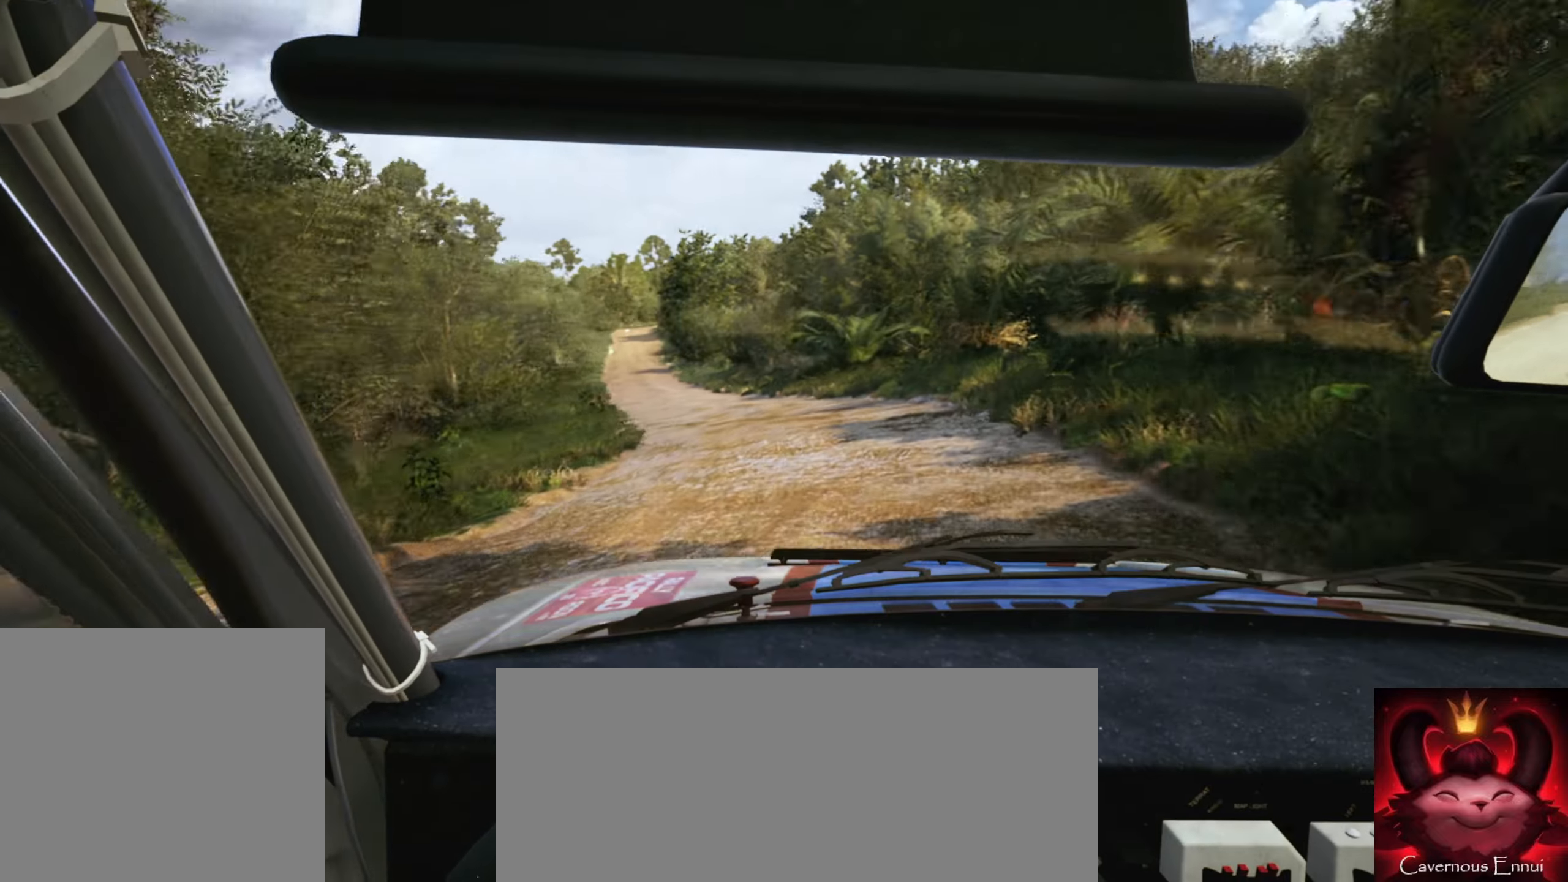
{"buttons": [], "left_stick": "left", "right_stick": "center", "events": [[17, "left_stick", "right"], [34, "right_stick", "center"], [150, "left_stick", "center"], [267, "left_stick", "right"], [367, "left_stick", "center"], [500, "left_stick", "left"]]}
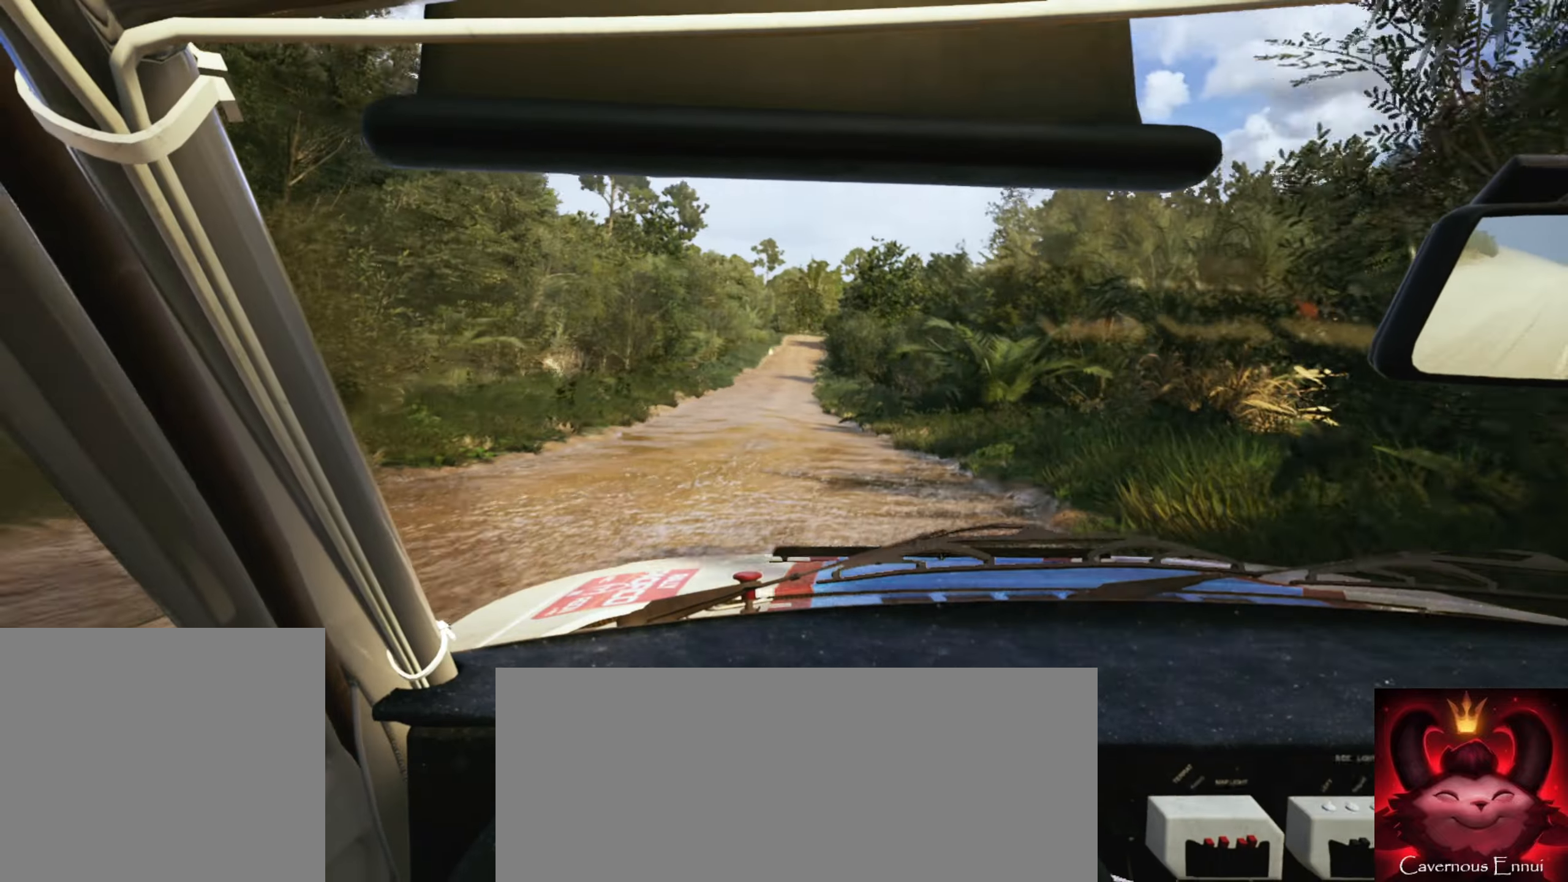
{"buttons": [], "left_stick": "center", "right_stick": "center", "events": [[150, "right_stick", "down"], [184, "left_stick", "center"], [267, "left_stick", "left"], [367, "left_stick", "center"], [367, "right_stick", "center"]]}
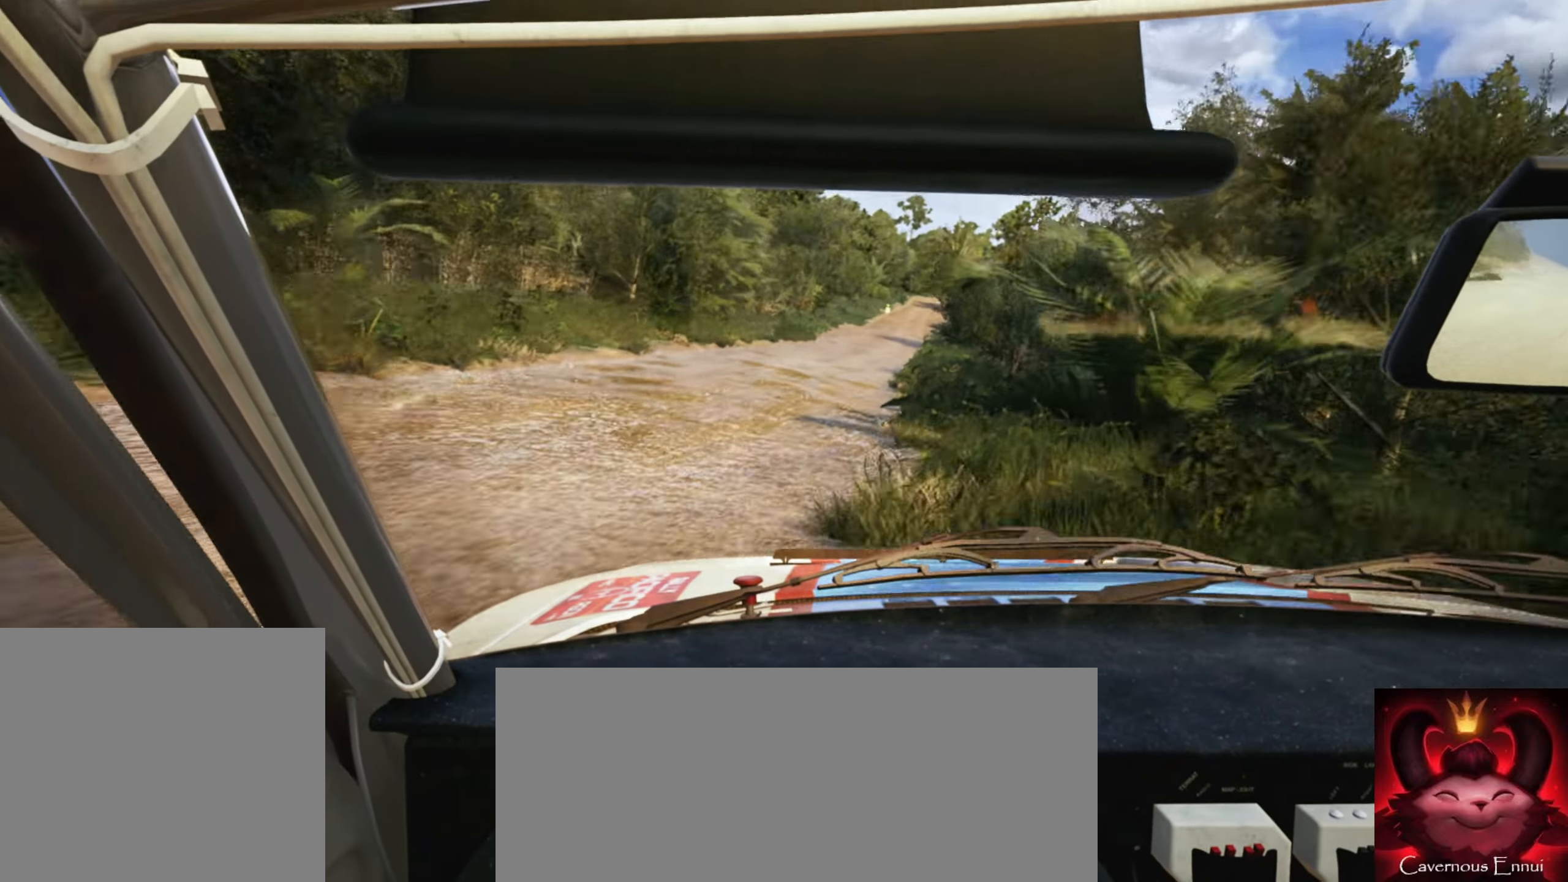
{"buttons": [], "left_stick": "center", "right_stick": "center", "events": [[84, "left_stick", "right"], [250, "left_stick", "center"]]}
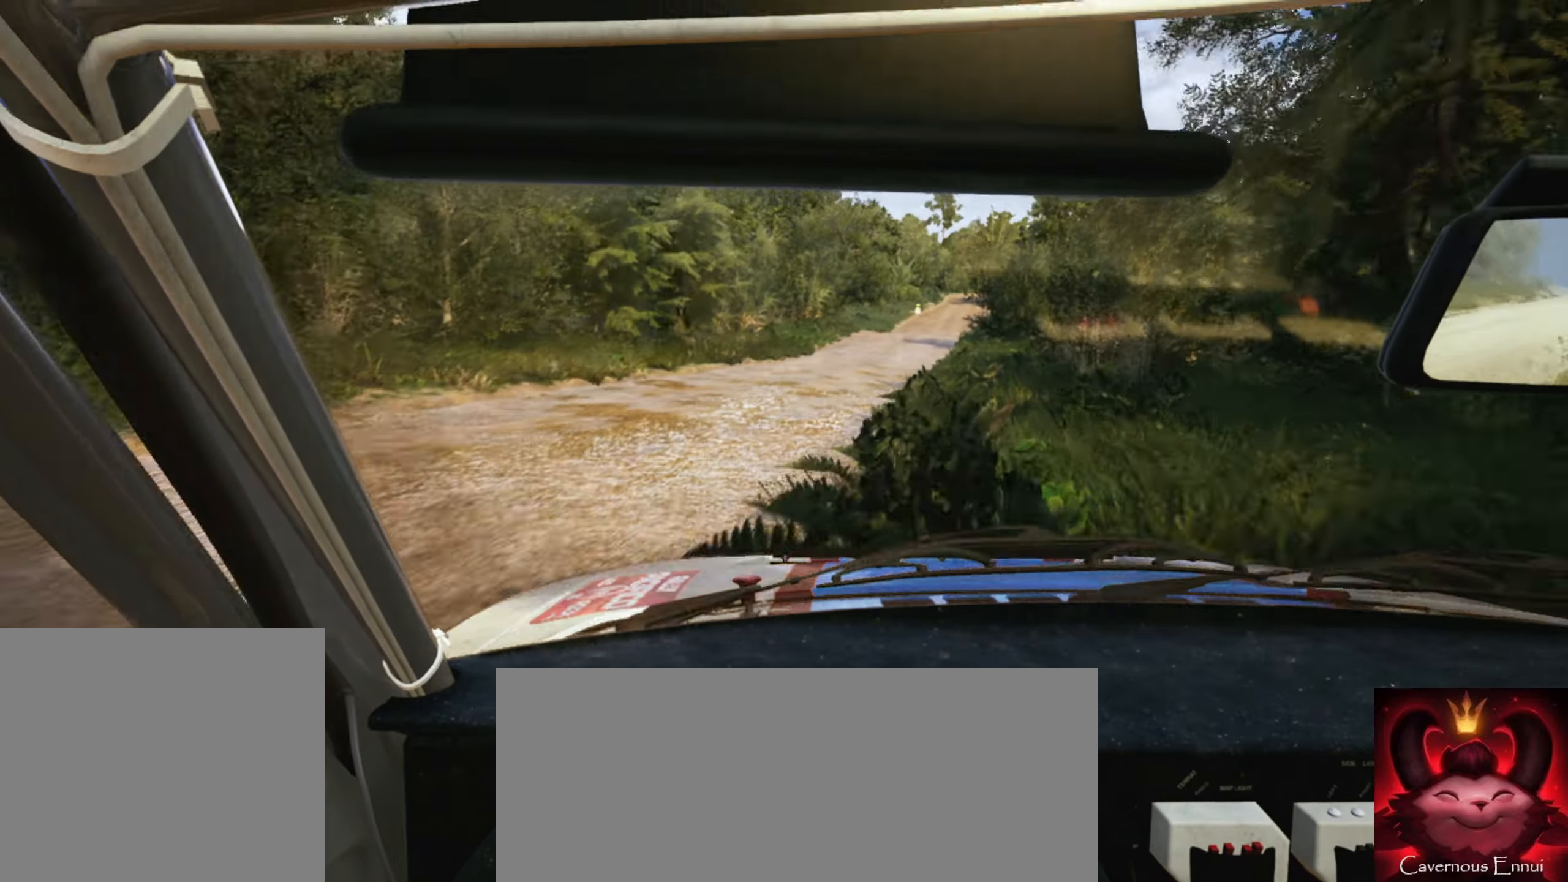
{"buttons": [], "left_stick": "center", "right_stick": "center", "events": []}
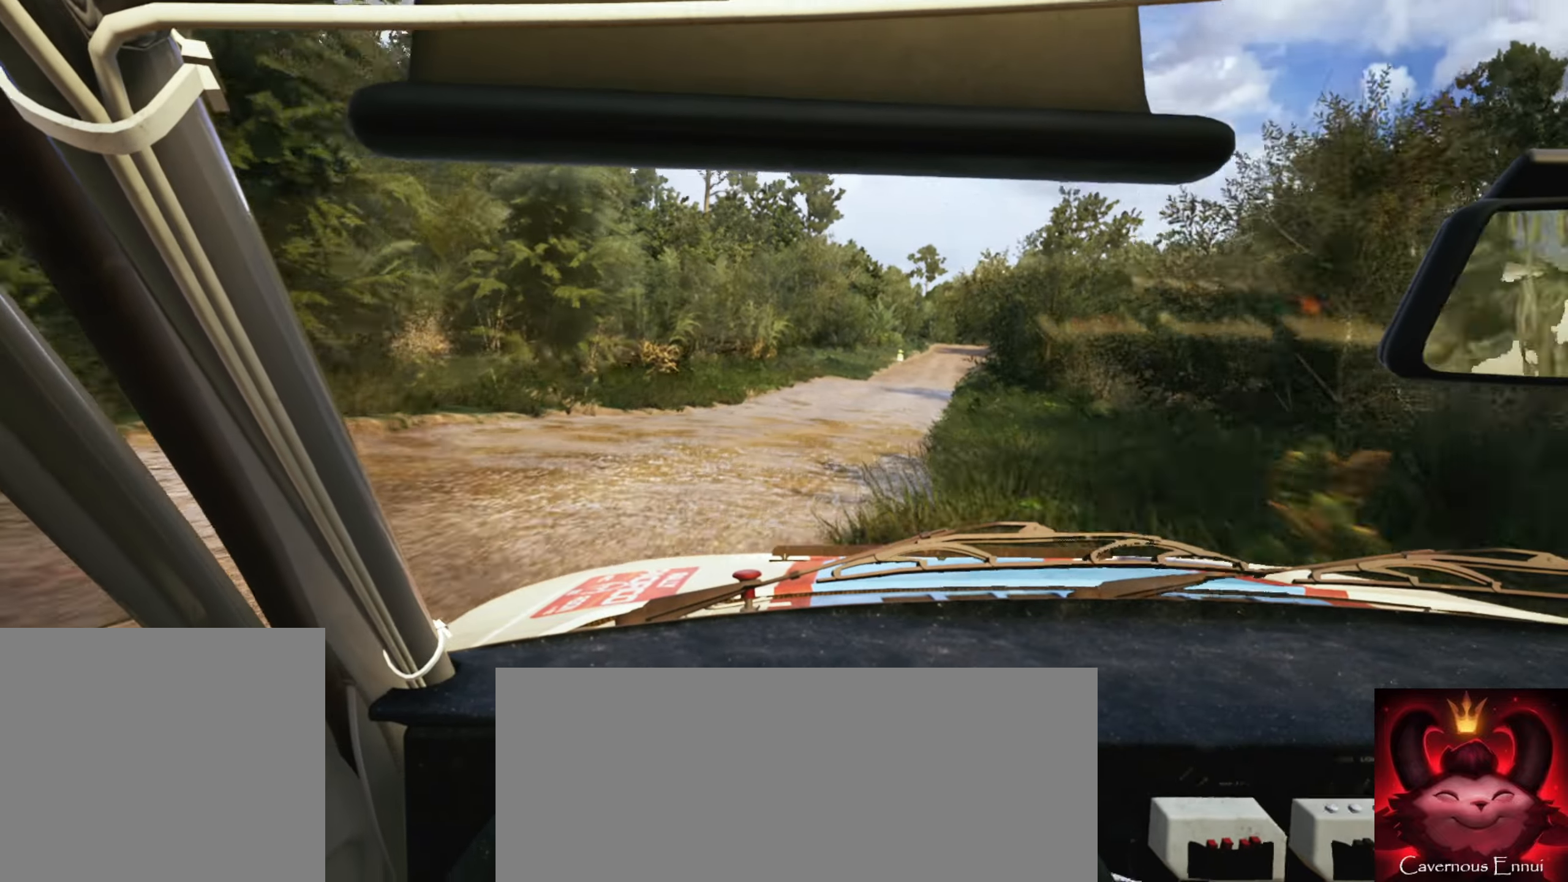
{"buttons": [], "left_stick": "center", "right_stick": "center", "events": [[134, "left_stick", "right"], [417, "left_stick", "center"]]}
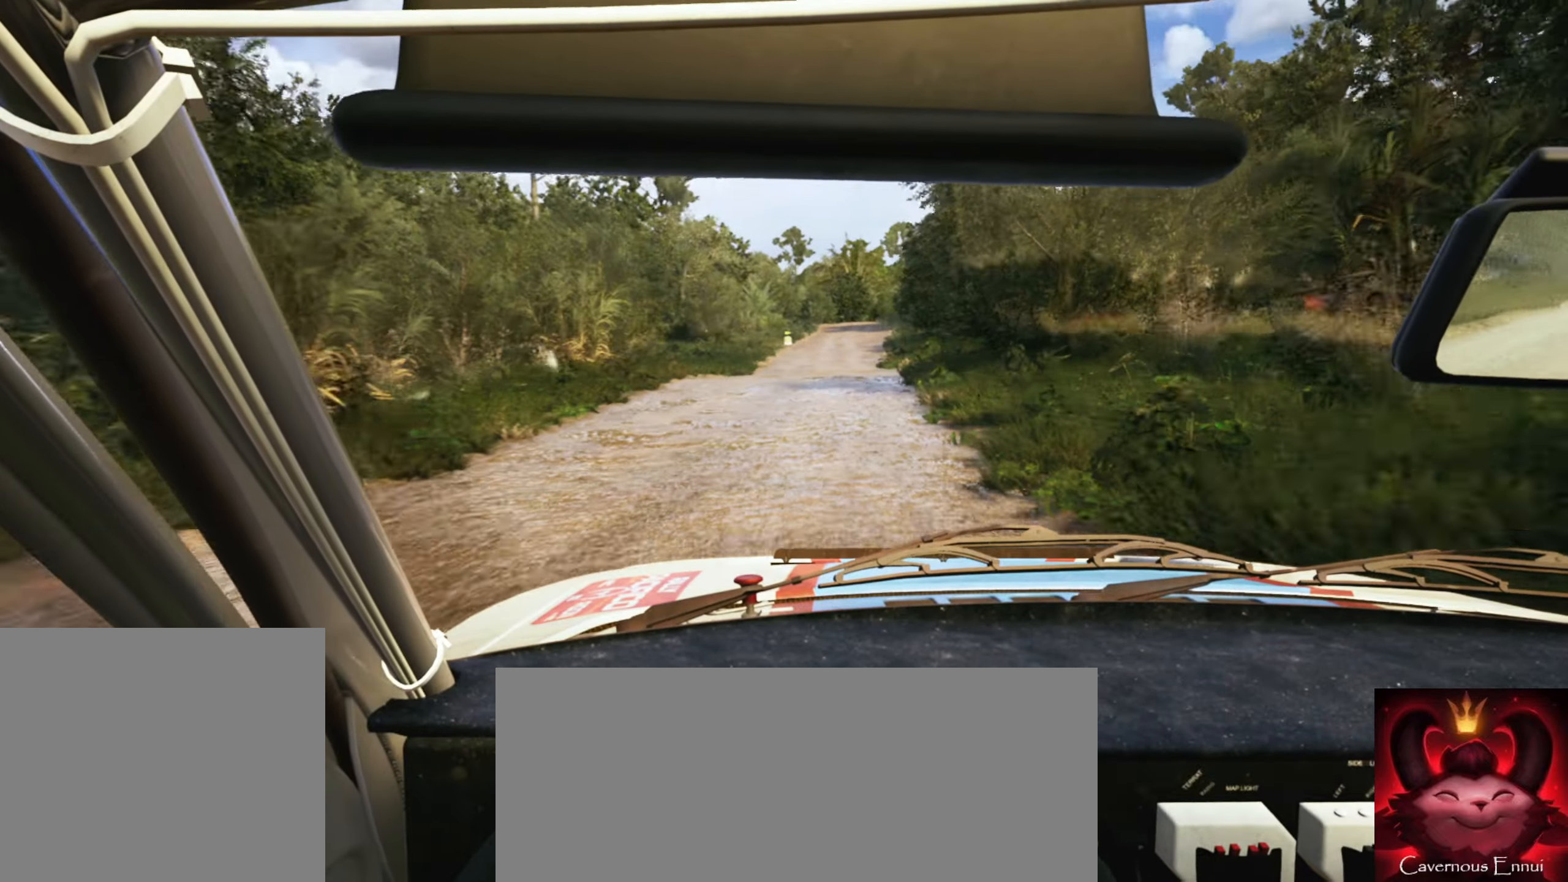
{"buttons": [], "left_stick": "center", "right_stick": "center", "events": [[17, "R1", "down"], [84, "R1", "up"]]}
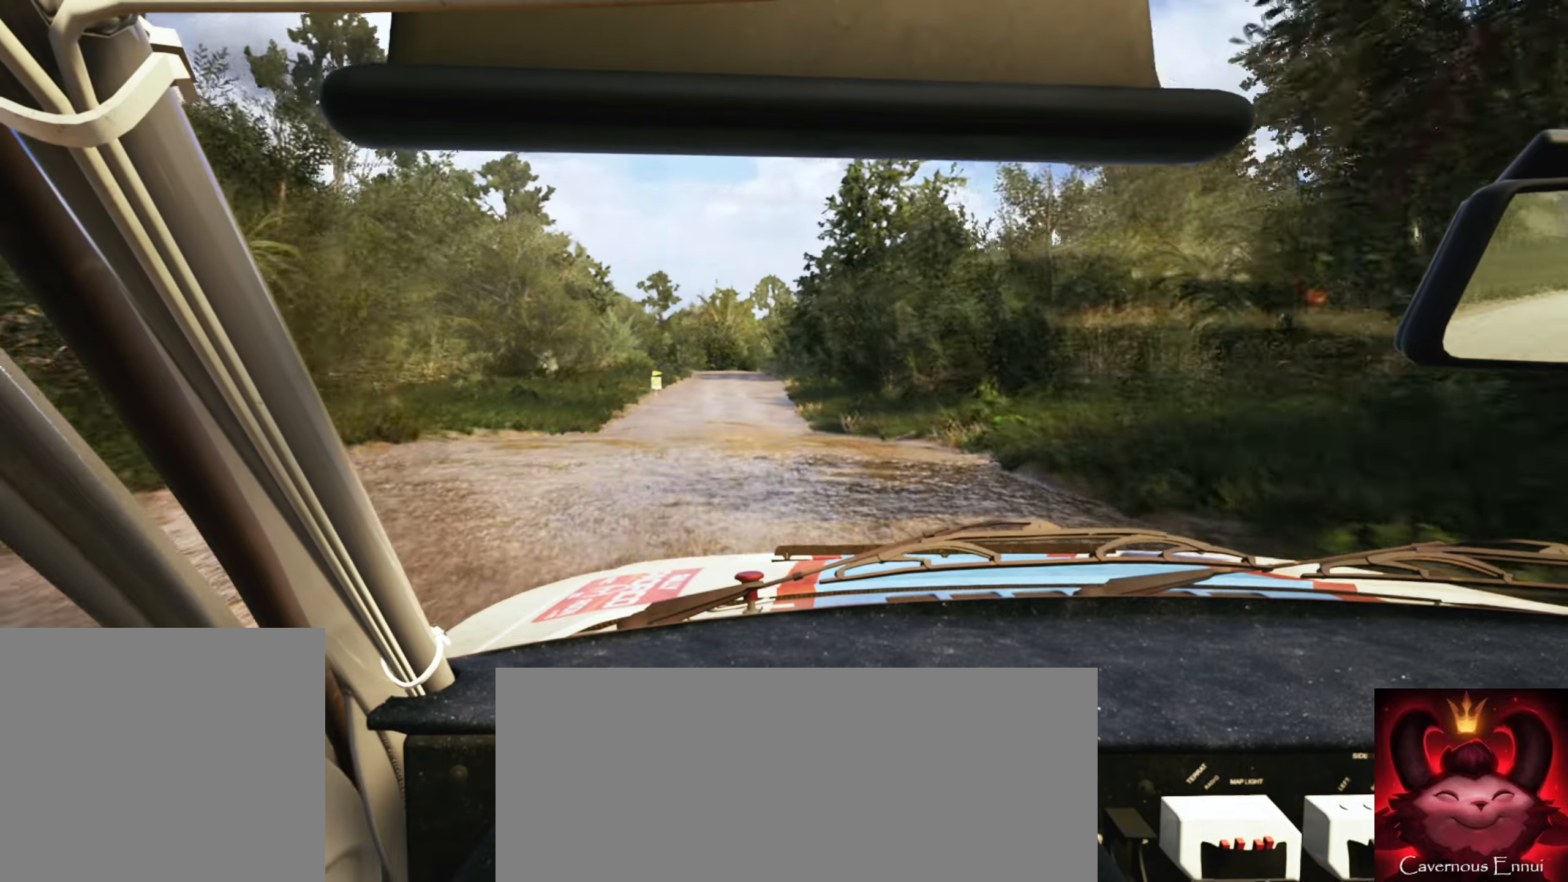
{"buttons": [], "left_stick": "left", "right_stick": "center", "events": [[383, "left_stick", "left"]]}
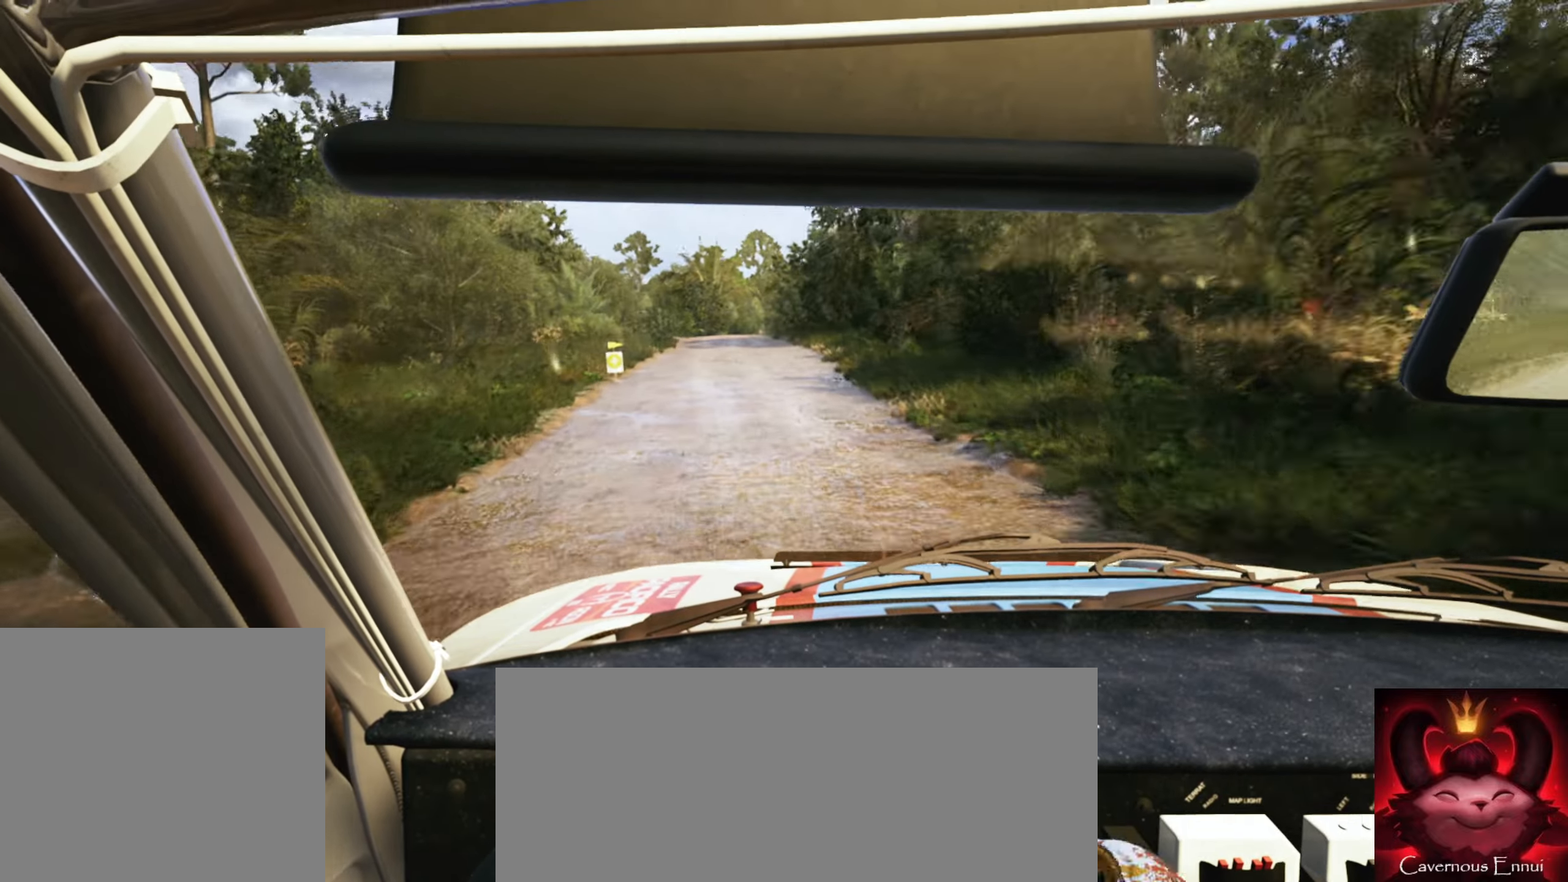
{"buttons": [], "left_stick": "down-left", "right_stick": "center", "events": [[83, "left_stick", "center"], [433, "left_stick", "down-left"]]}
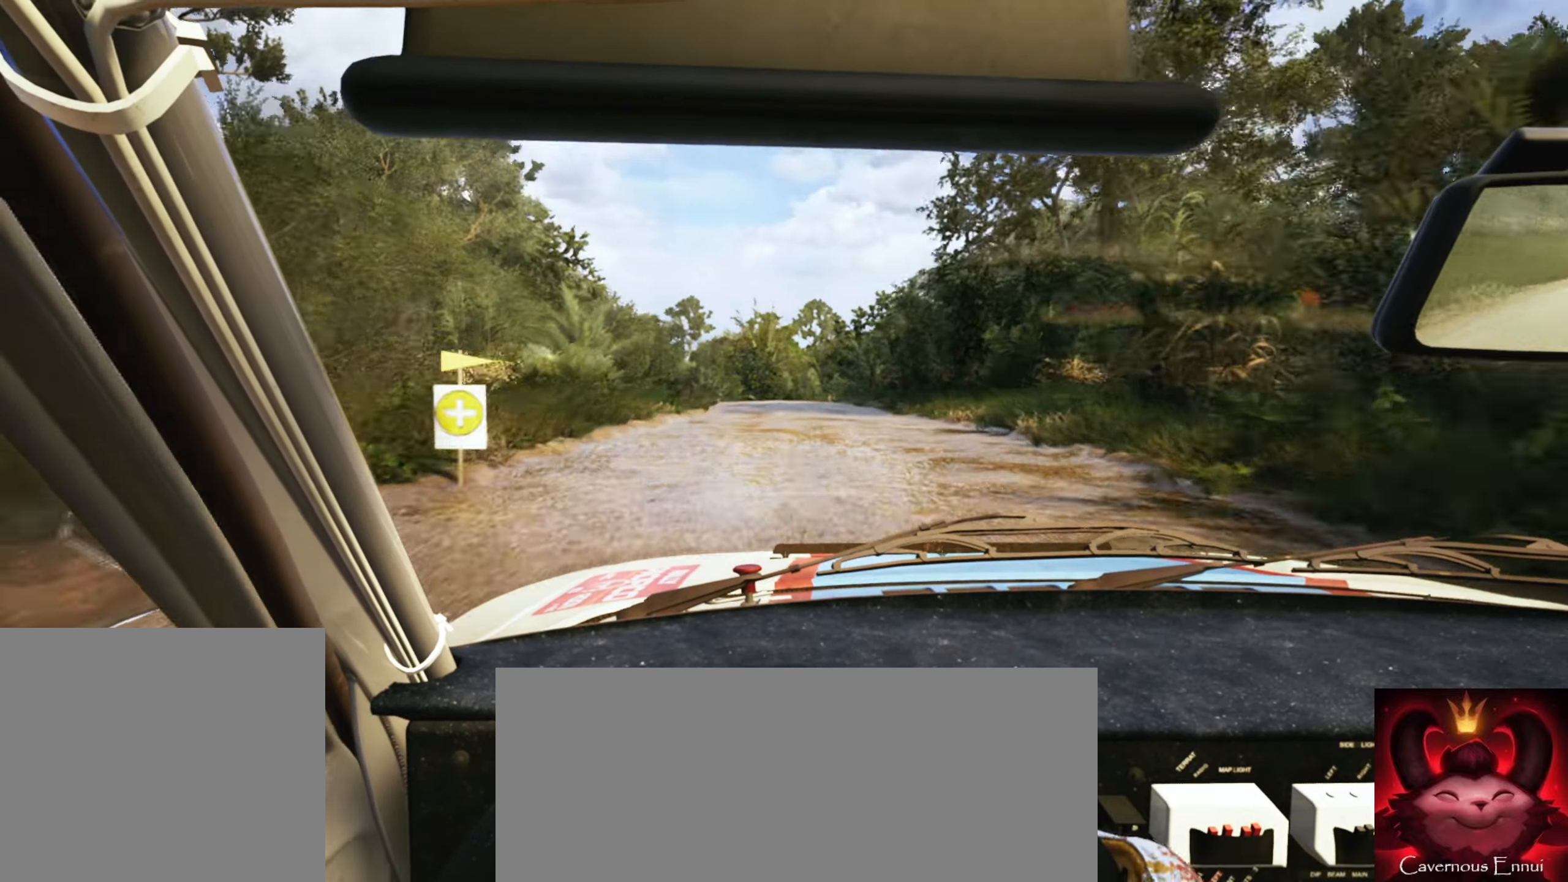
{"buttons": [], "left_stick": "right", "right_stick": "center", "events": [[33, "left_stick", "center"], [383, "left_stick", "right"]]}
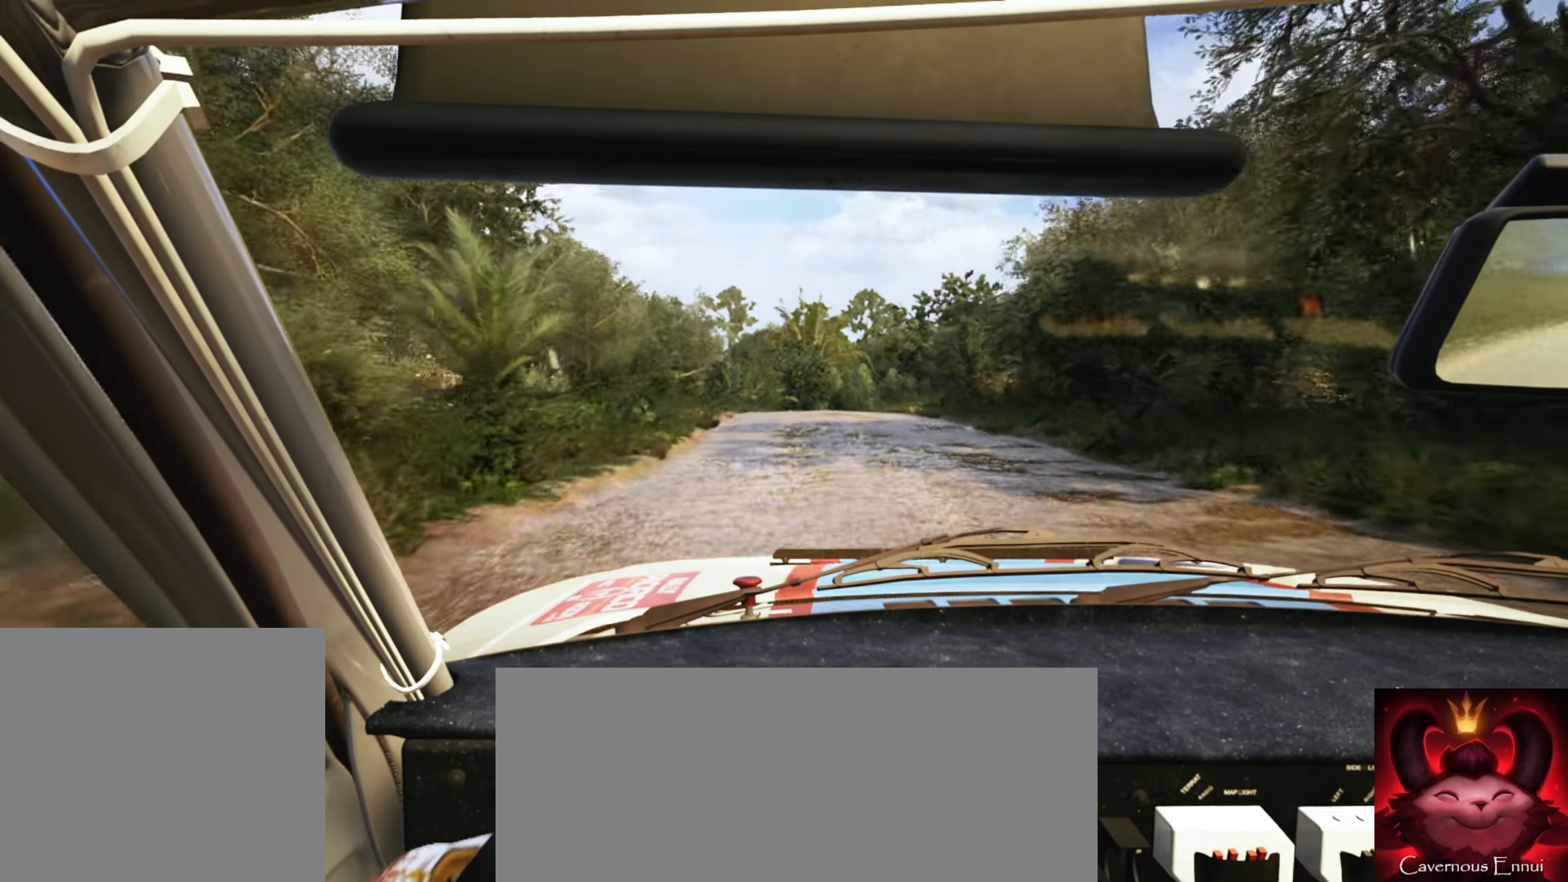
{"buttons": ["L2"], "left_stick": "center", "right_stick": "down", "events": [[66, "left_stick", "center"], [200, "L2", "down"], [250, "left_stick", "right"], [383, "left_stick", "center"], [416, "right_stick", "down"]]}
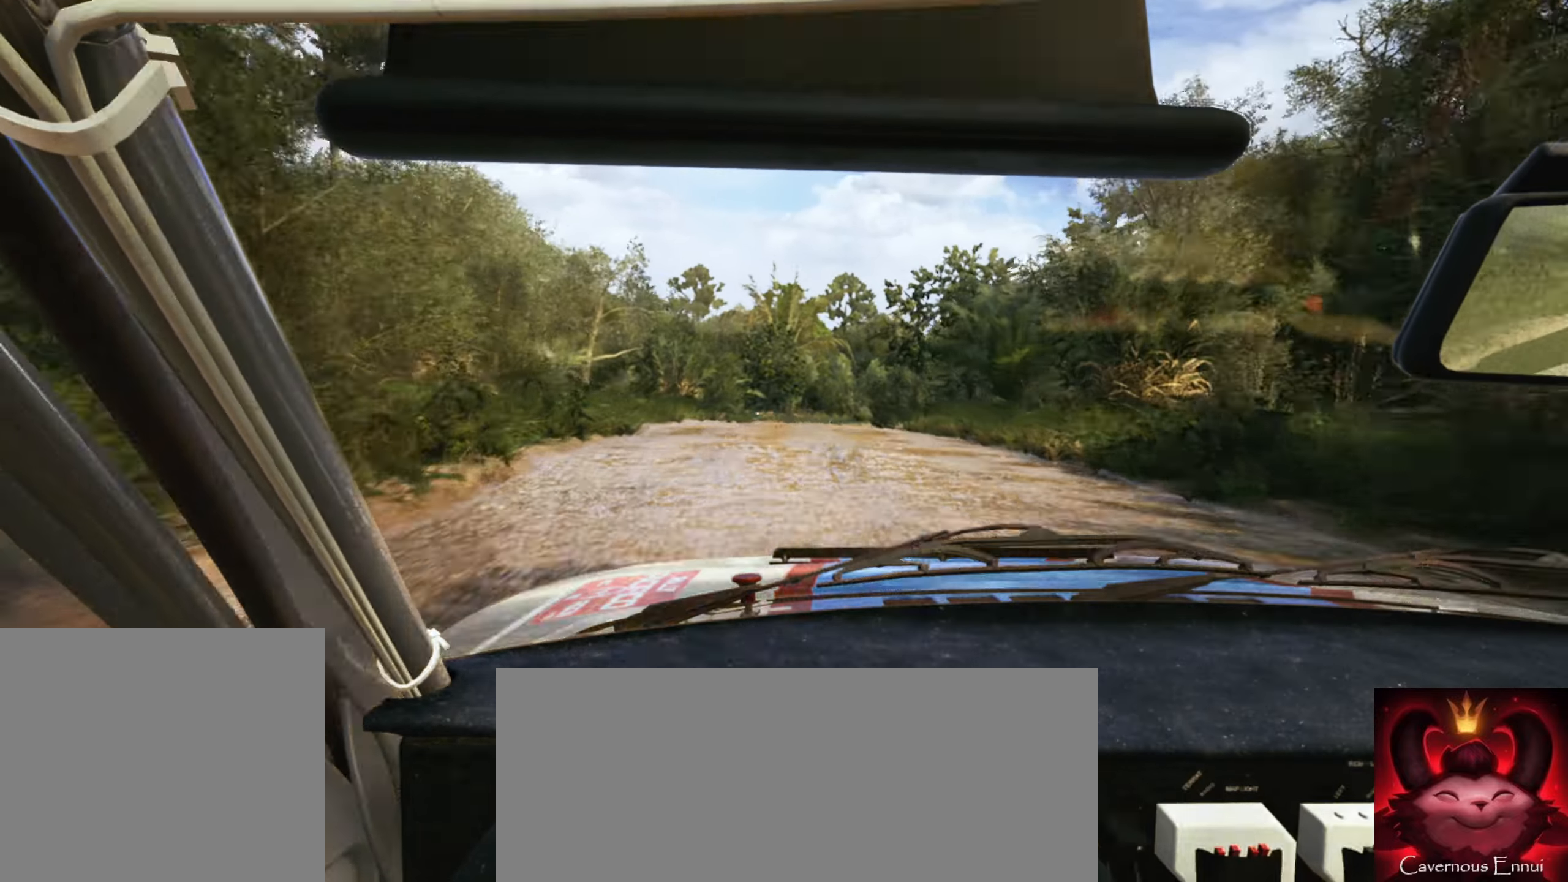
{"buttons": [], "left_stick": "left", "right_stick": "down", "events": [[33, "left_stick", "right"], [50, "L2", "up"], [266, "left_stick", "center"], [333, "right_stick", "center"], [416, "right_stick", "down"], [450, "left_stick", "left"]]}
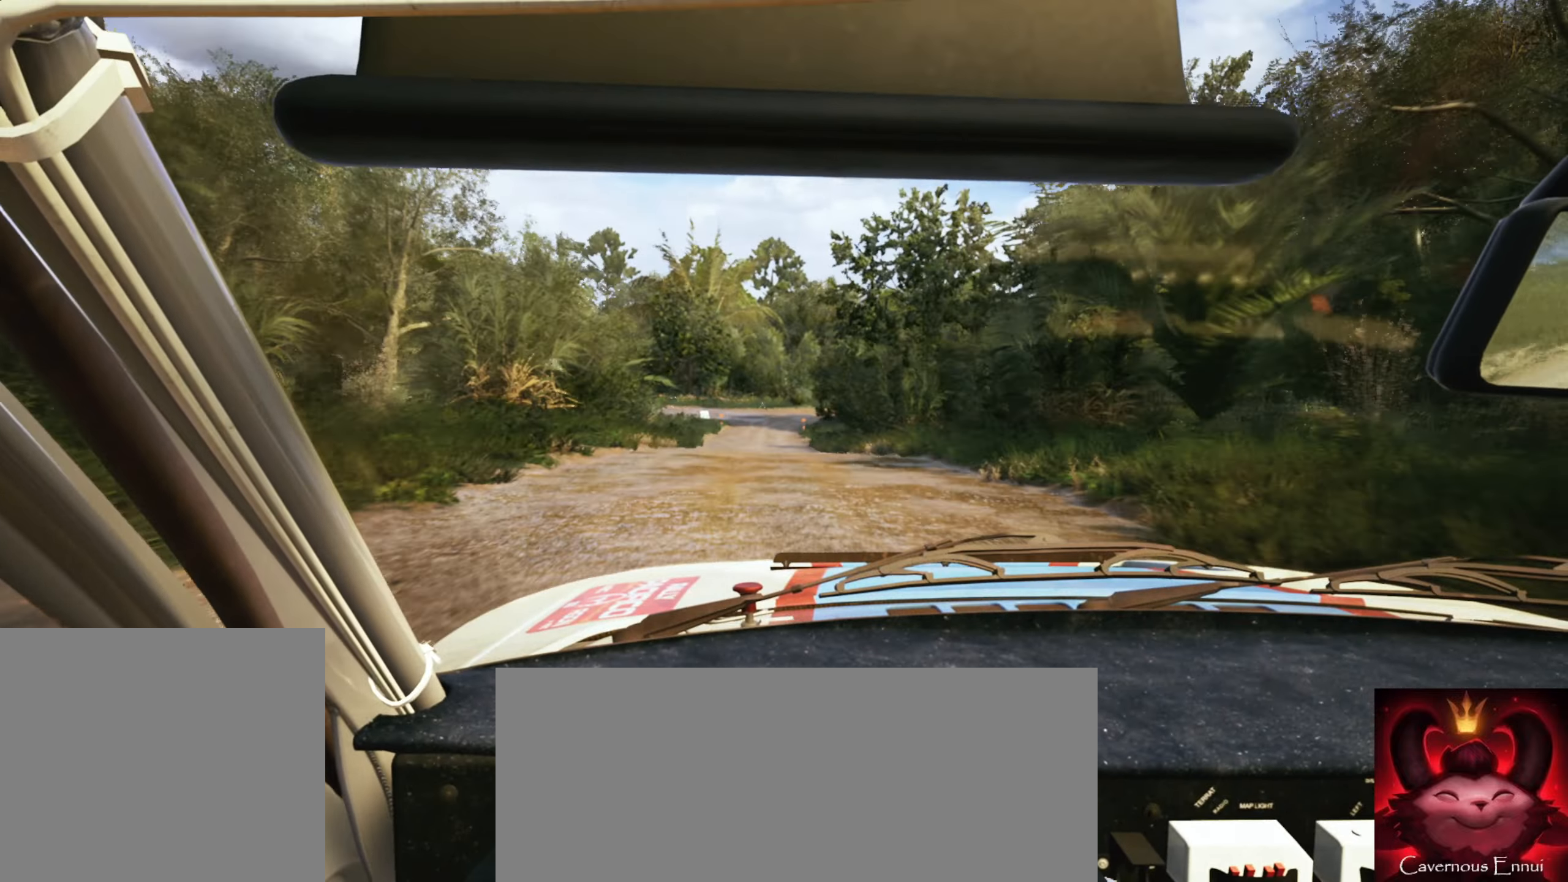
{"buttons": ["L2"], "left_stick": "center", "right_stick": "center", "events": [[100, "left_stick", "center"], [100, "right_stick", "center"], [200, "left_stick", "left"], [400, "left_stick", "center"], [500, "L2", "down"]]}
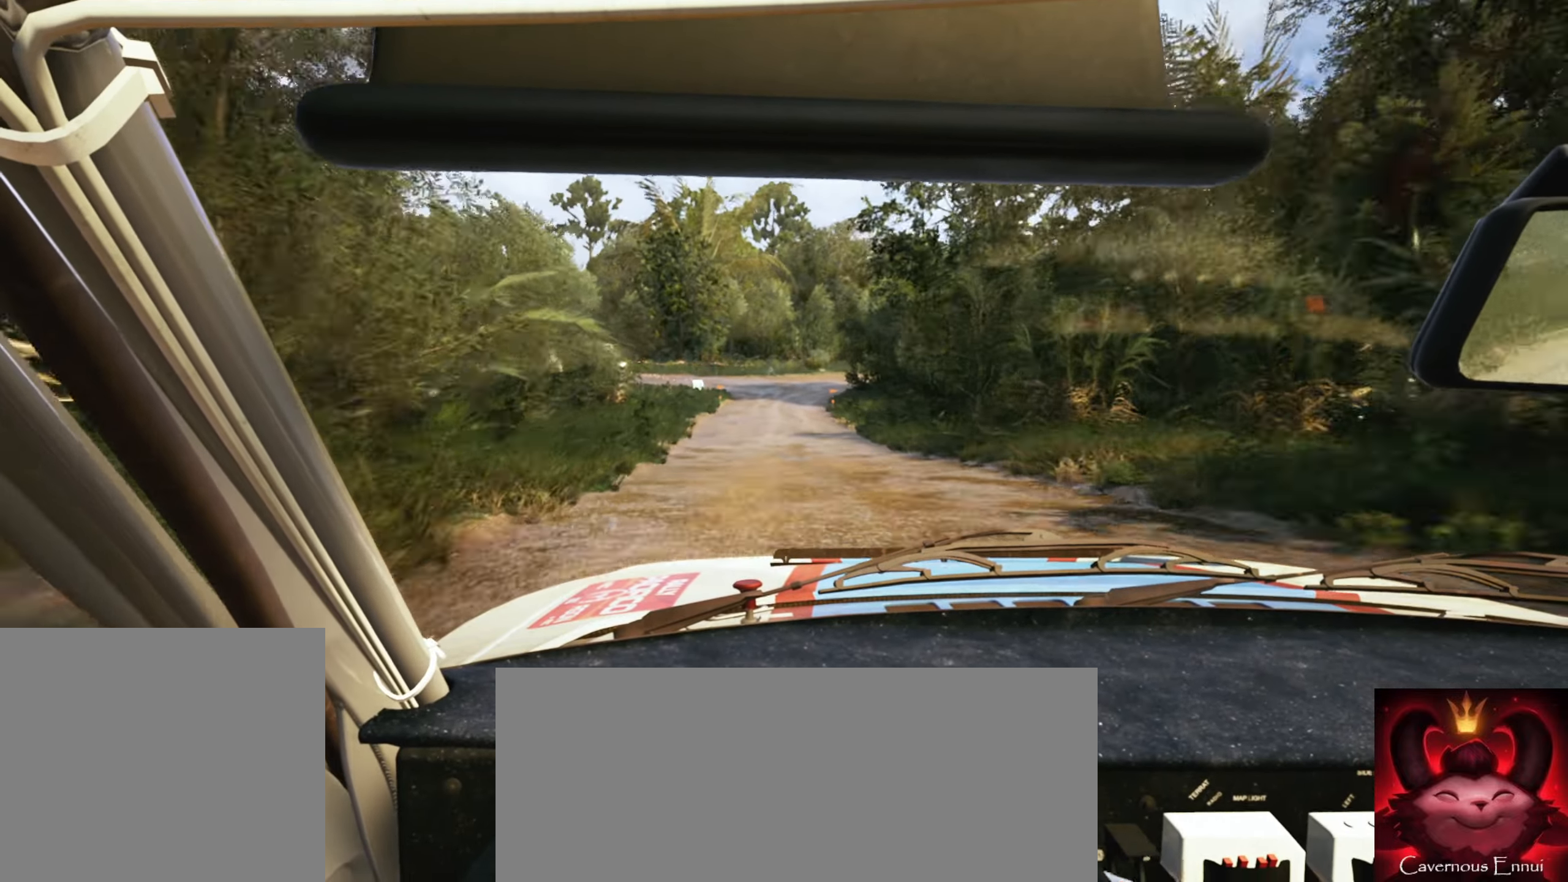
{"buttons": ["L2"], "left_stick": "right", "right_stick": "down", "events": [[266, "L1", "down"], [283, "left_stick", "right"], [366, "L1", "up"], [433, "right_stick", "down"]]}
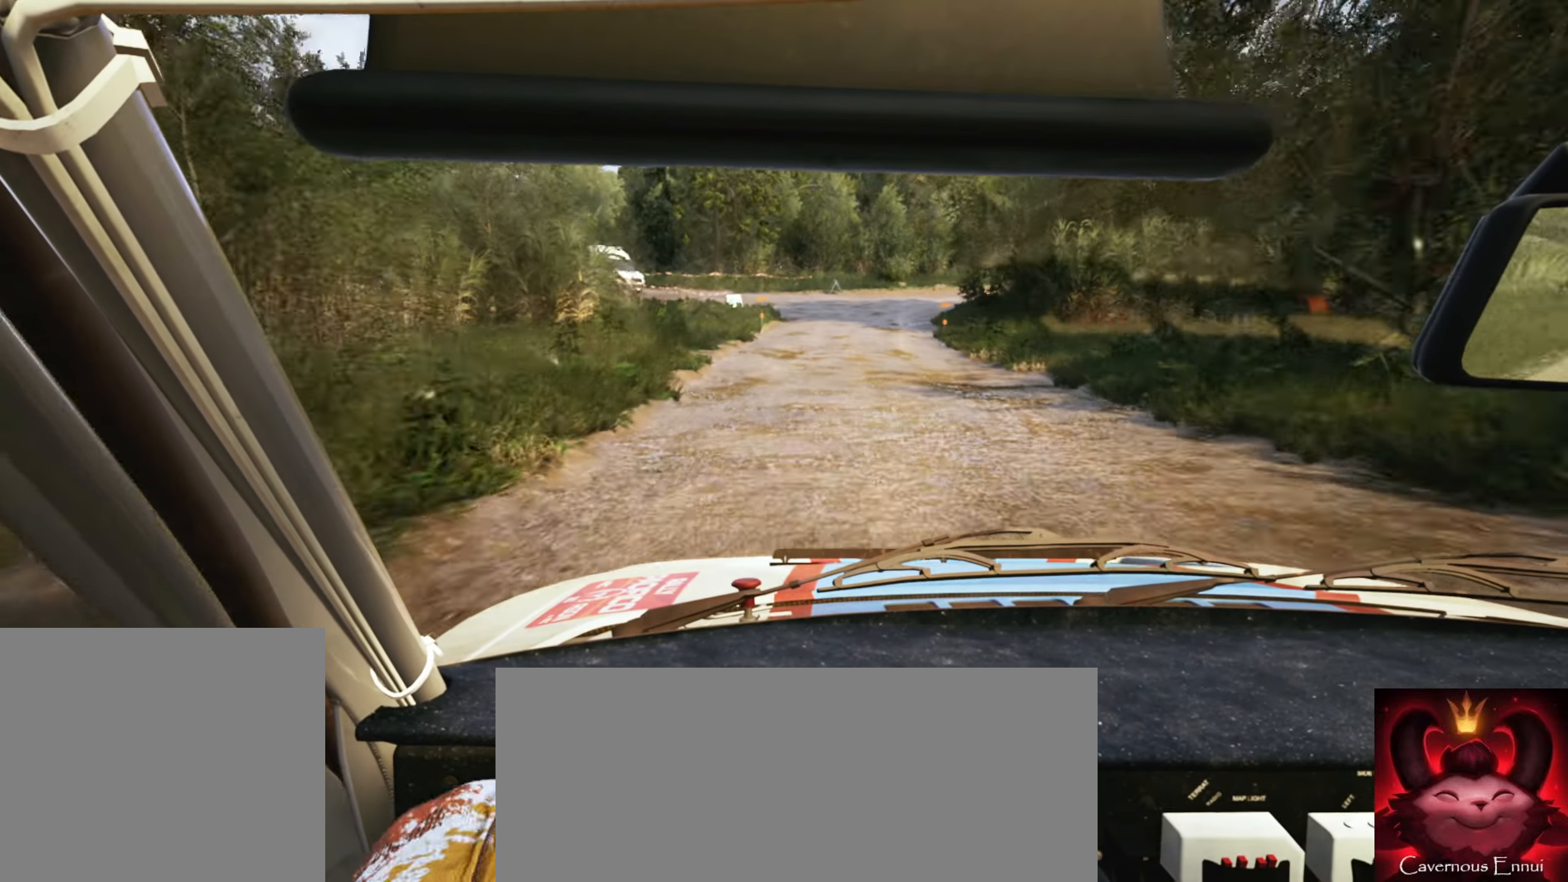
{"buttons": ["L2"], "left_stick": "right", "right_stick": "down", "events": [[83, "left_stick", "center"], [183, "L2", "up"], [266, "left_stick", "right"], [266, "right_stick", "center"], [300, "L2", "down"], [383, "right_stick", "down"]]}
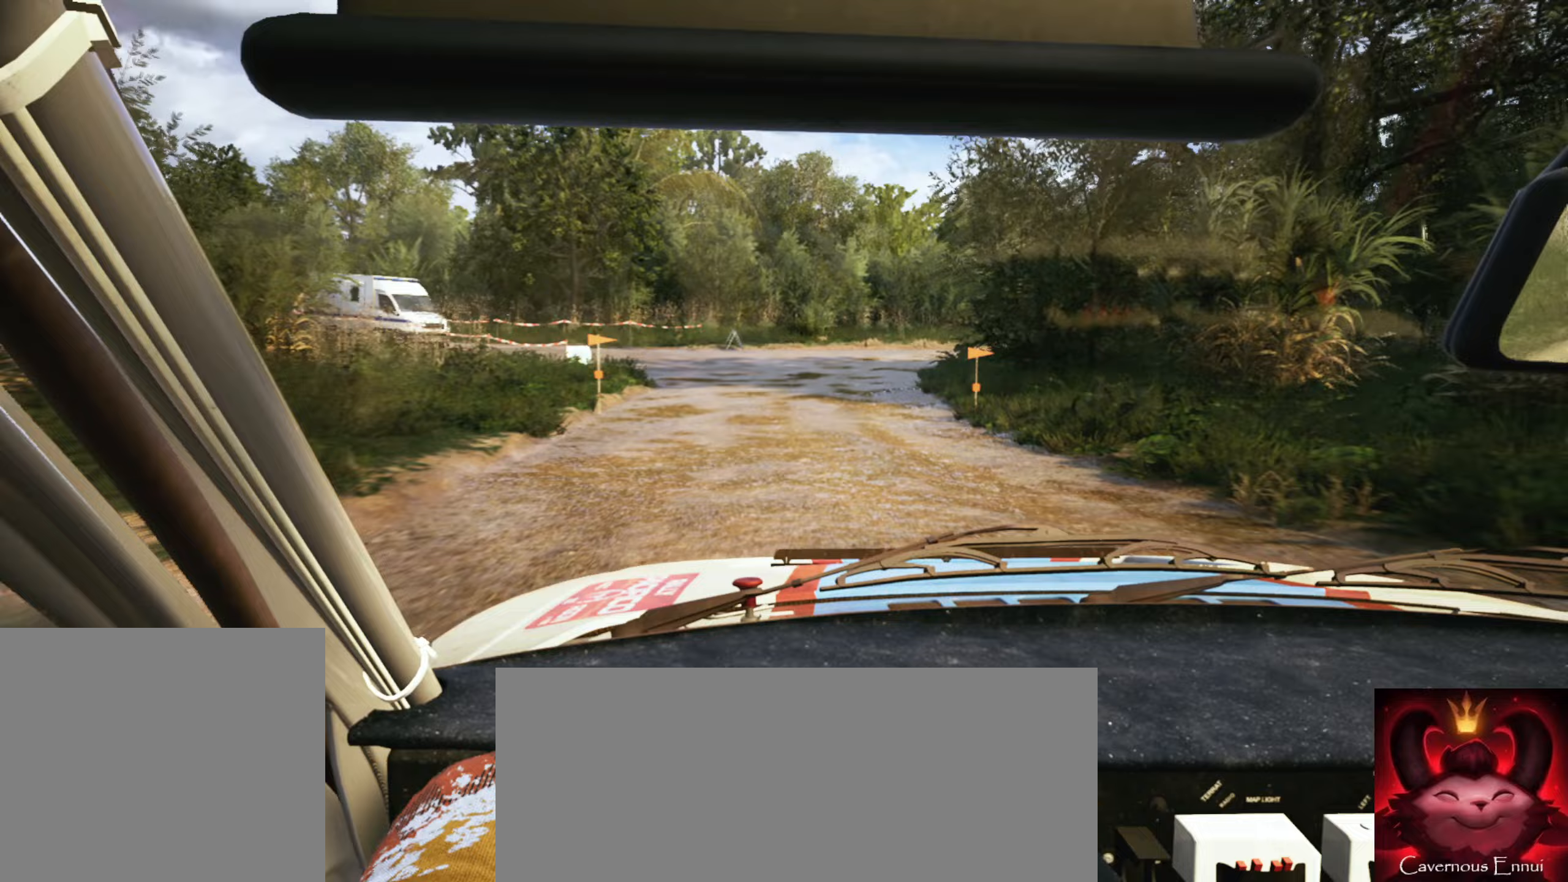
{"buttons": ["R2"], "left_stick": "right", "right_stick": "down", "events": [[250, "L2", "up"], [333, "L1", "down"], [383, "R2", "down"], [450, "L1", "up"]]}
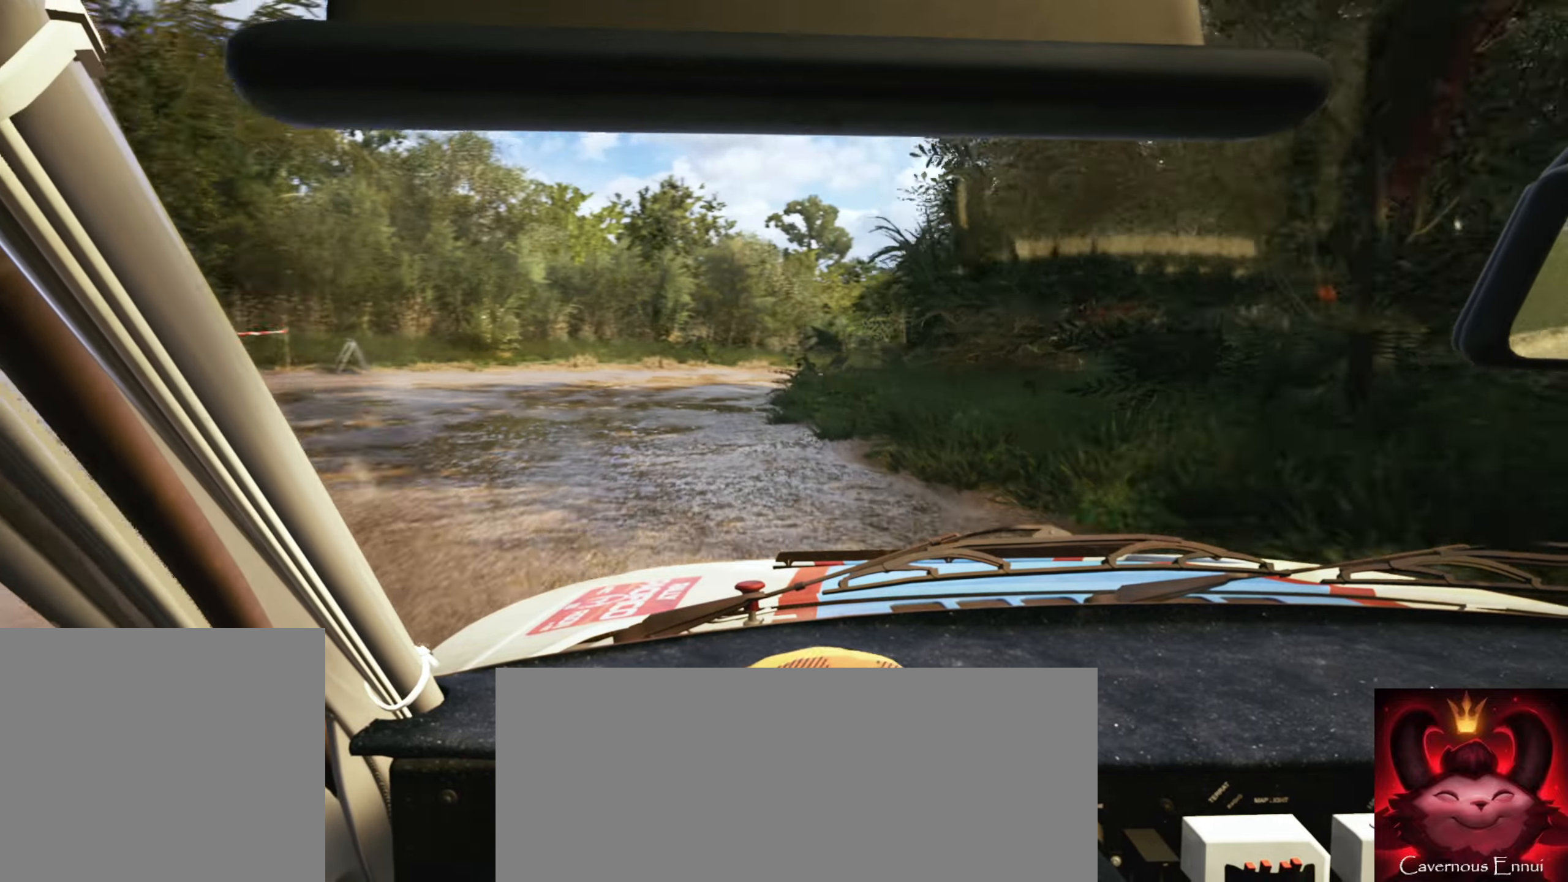
{"buttons": [], "left_stick": "center", "right_stick": "center", "events": [[100, "R2", "up"], [417, "left_stick", "center"], [450, "right_stick", "center"]]}
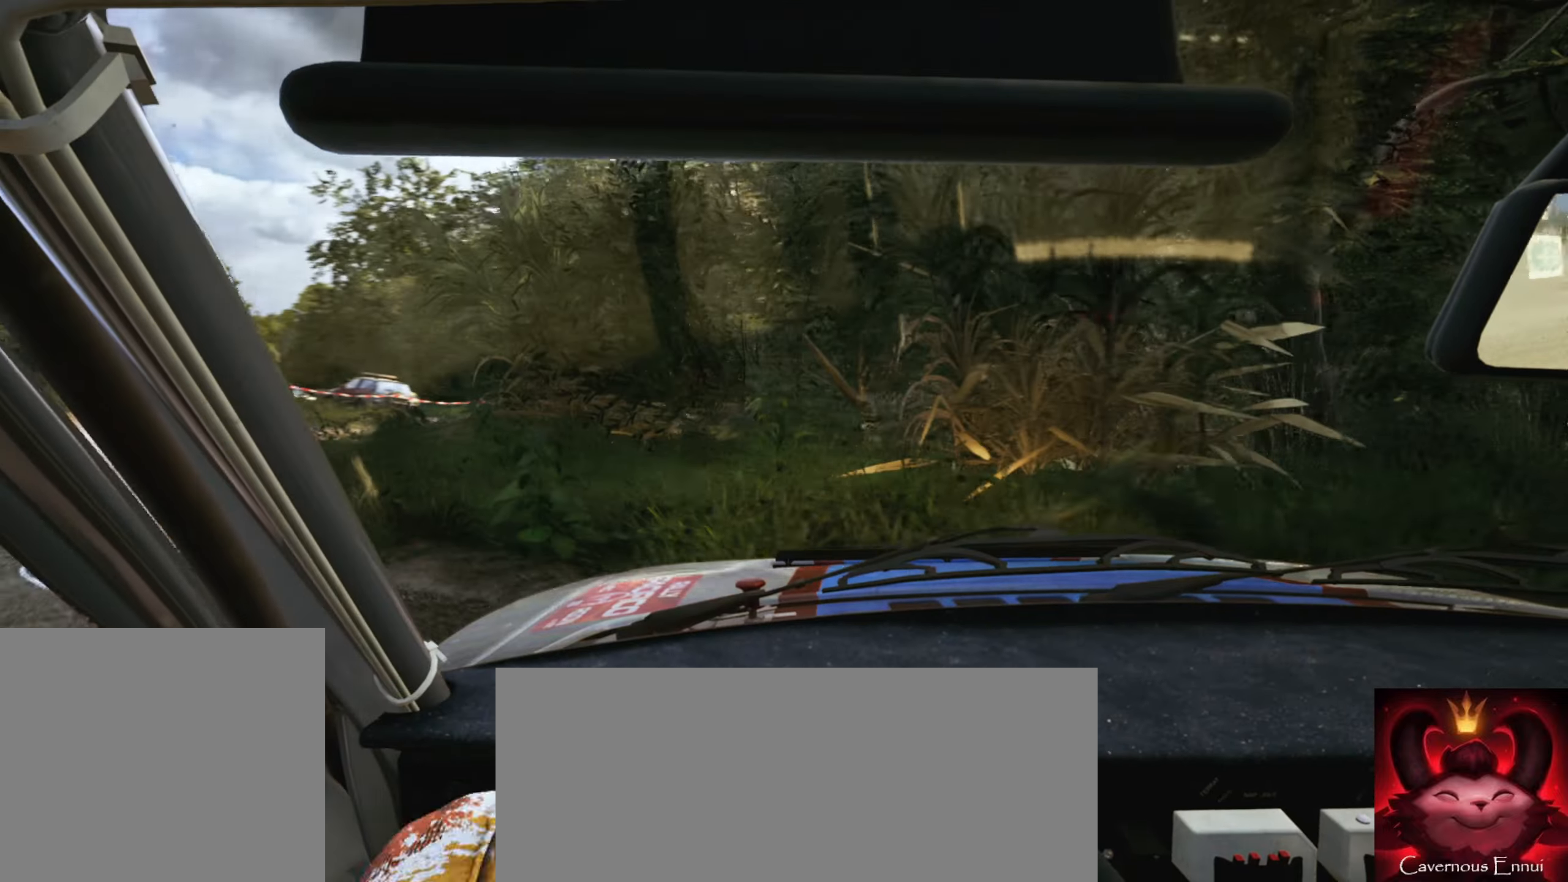
{"buttons": [], "left_stick": "left", "right_stick": "center", "events": [[83, "left_stick", "left"], [333, "left_stick", "center"], [500, "left_stick", "left"]]}
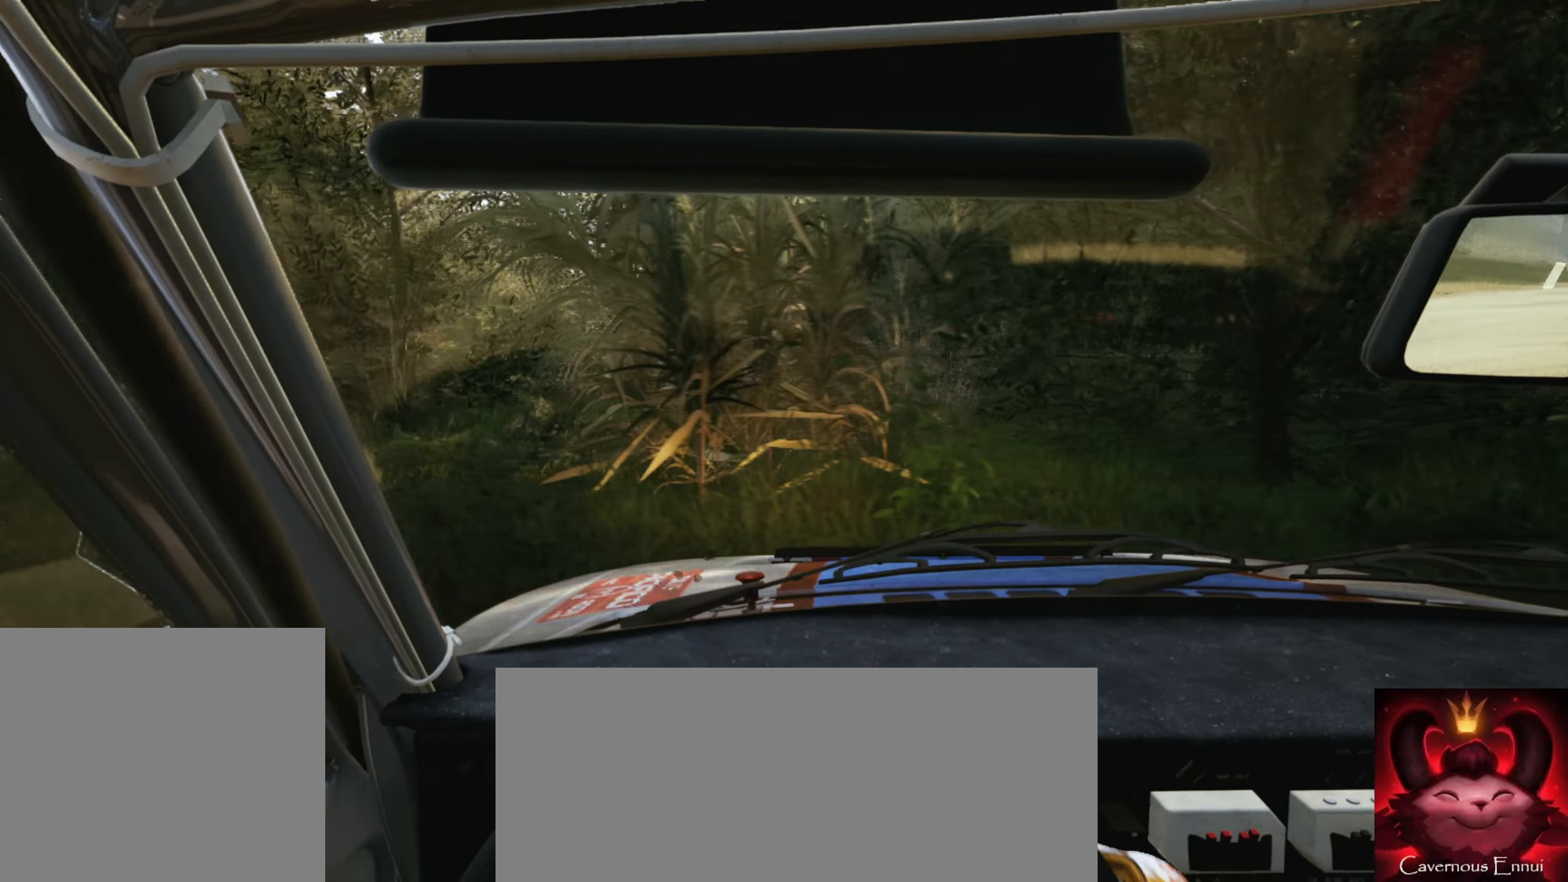
{"buttons": [], "left_stick": "left", "right_stick": "center", "events": [[250, "left_stick", "center"], [417, "left_stick", "left"]]}
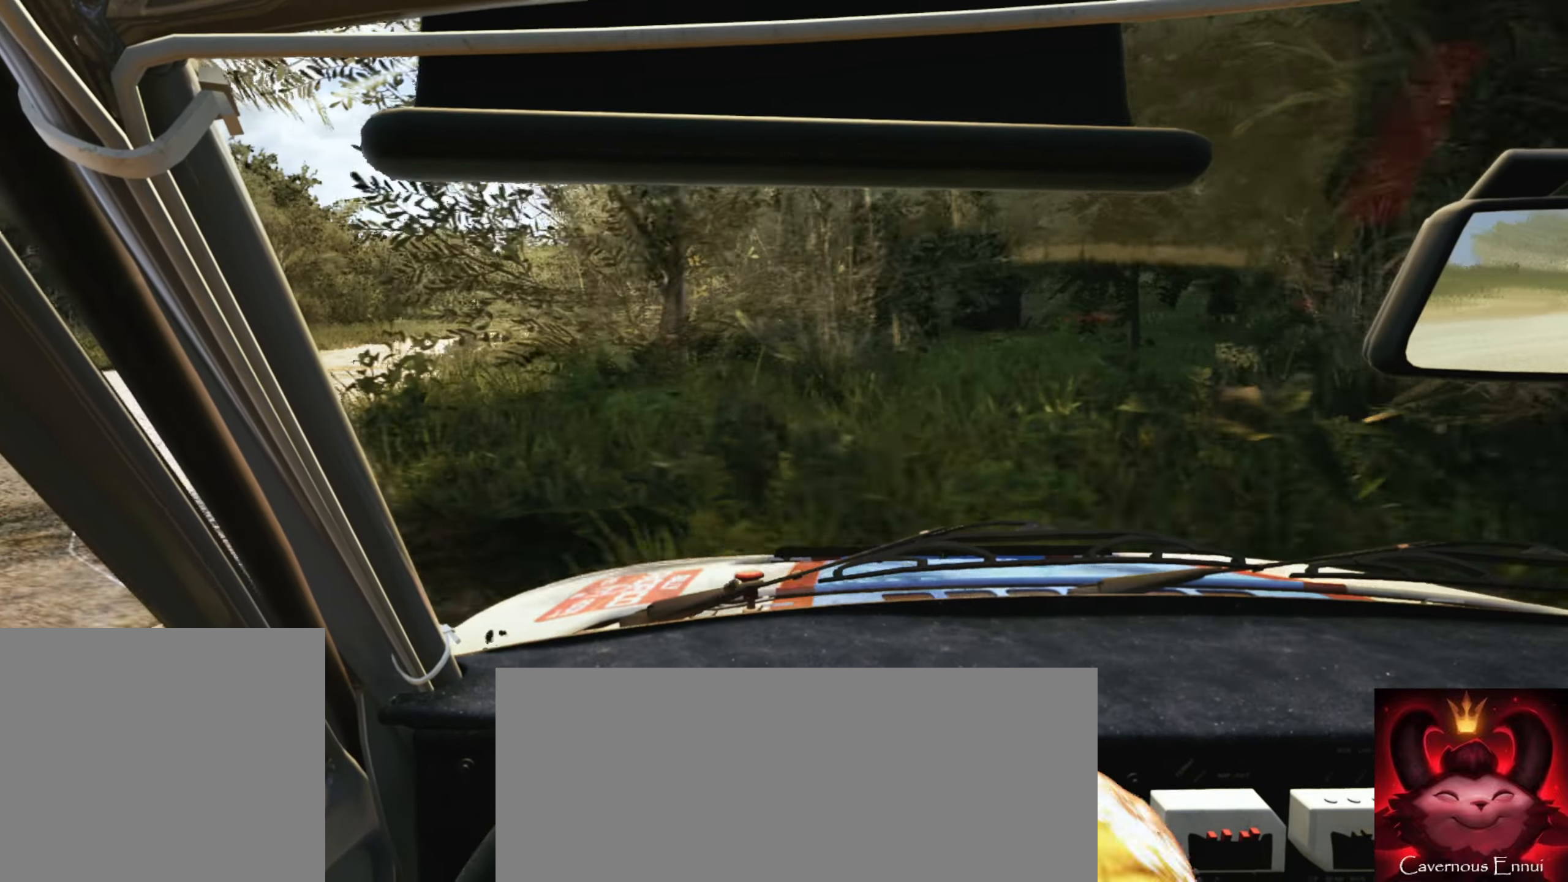
{"buttons": [], "left_stick": "center", "right_stick": "center", "events": [[17, "left_stick", "center"], [200, "left_stick", "right"], [400, "left_stick", "center"]]}
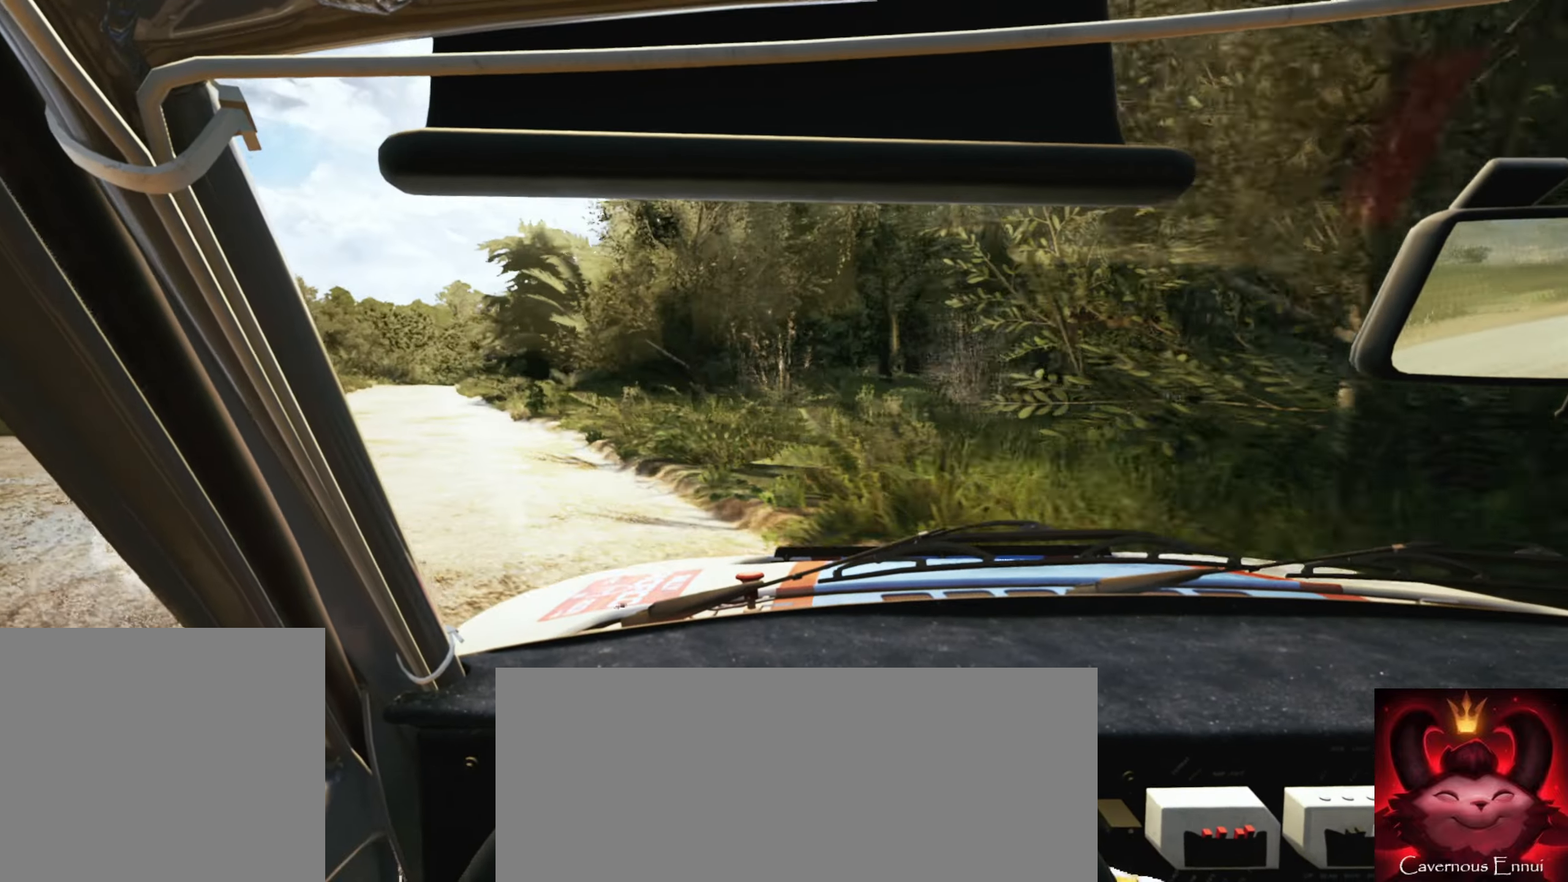
{"buttons": [], "left_stick": "center", "right_stick": "center", "events": [[67, "left_stick", "left"], [467, "left_stick", "center"]]}
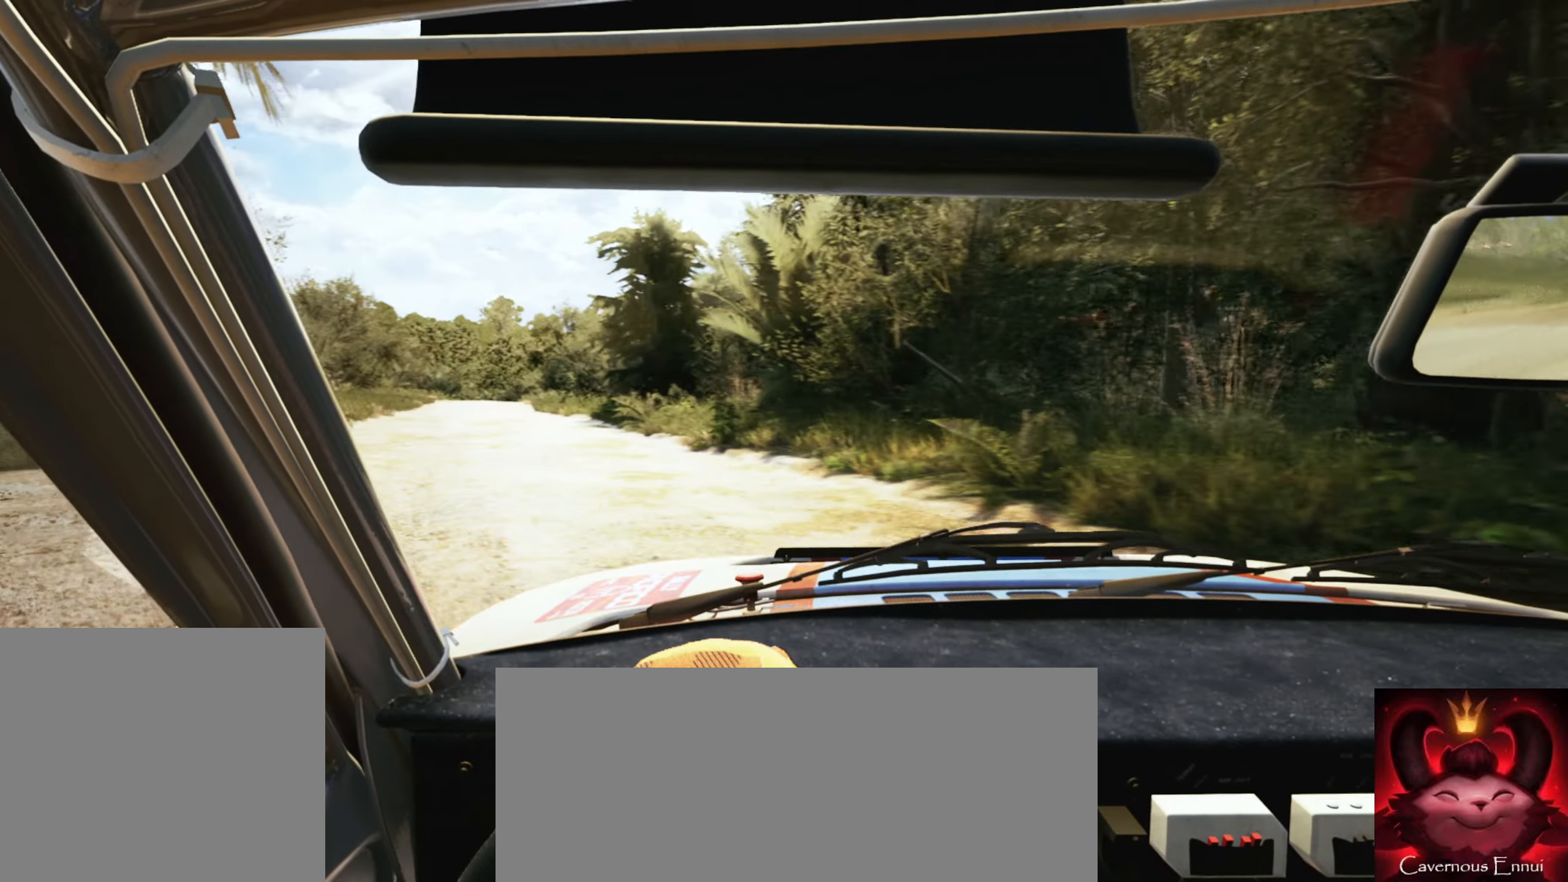
{"buttons": [], "left_stick": "center", "right_stick": "center", "events": [[200, "left_stick", "right"], [383, "left_stick", "center"]]}
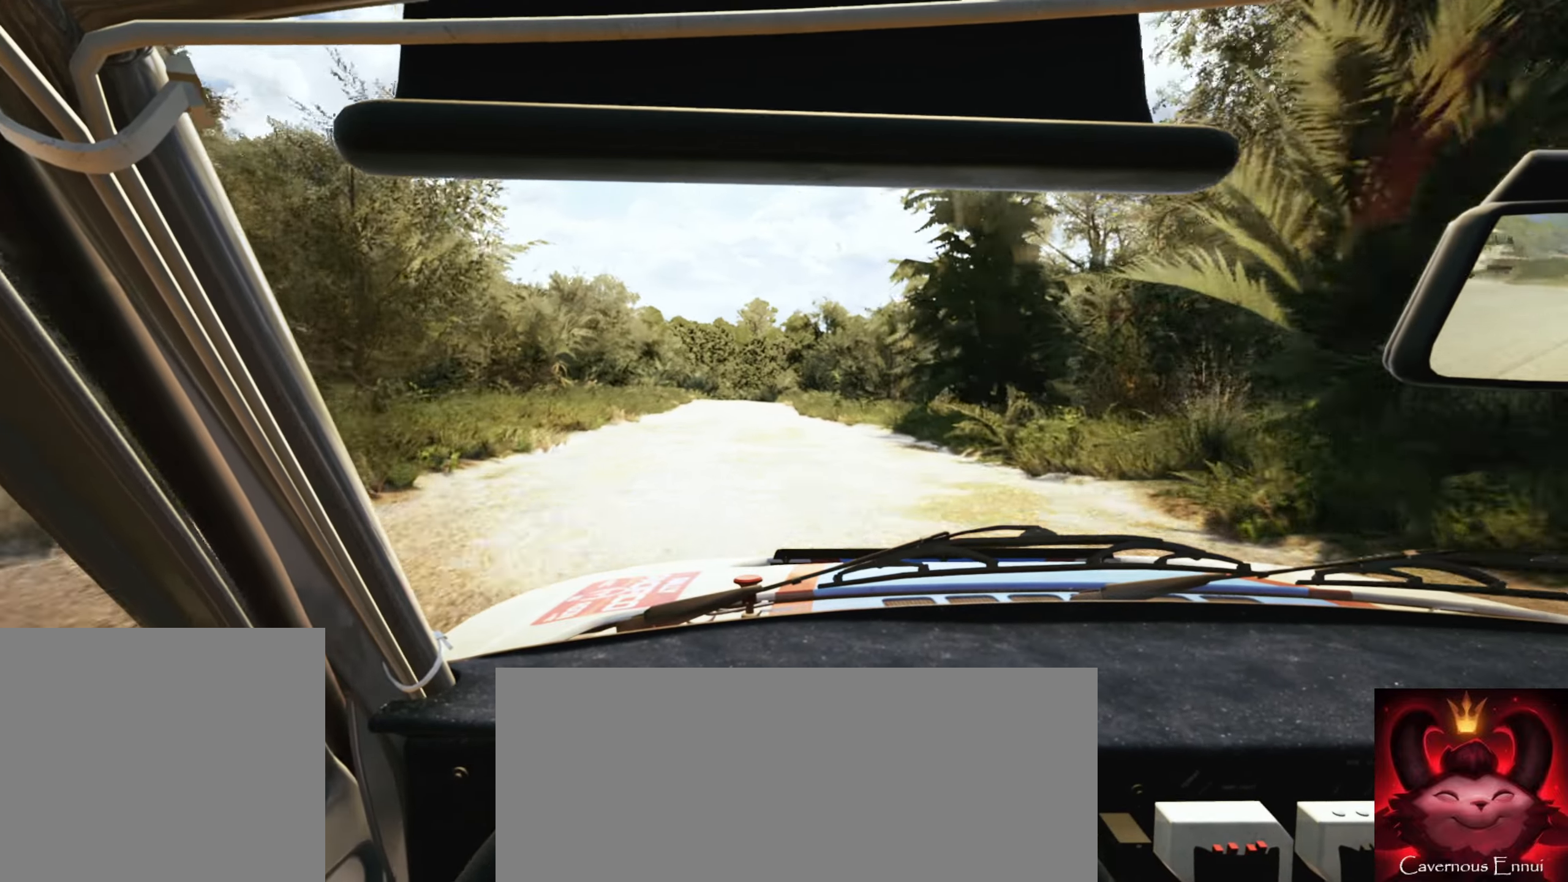
{"buttons": [], "left_stick": "center", "right_stick": "center", "events": [[133, "left_stick", "right"], [167, "R1", "down"], [233, "left_stick", "center"], [250, "R1", "up"]]}
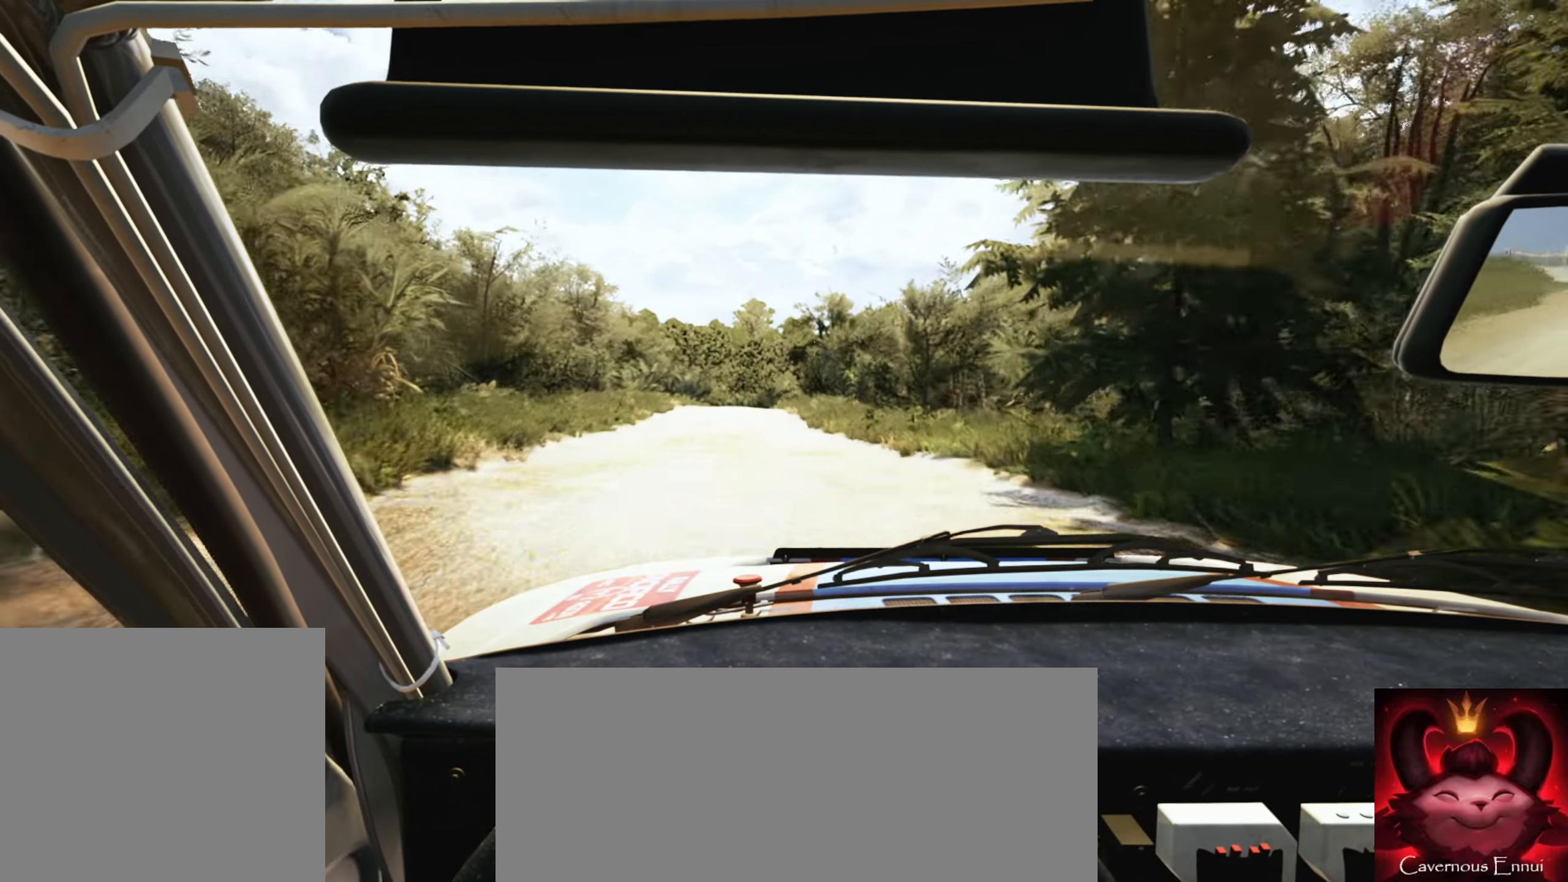
{"buttons": [], "left_stick": "center", "right_stick": "center", "events": [[83, "left_stick", "left"], [267, "left_stick", "center"]]}
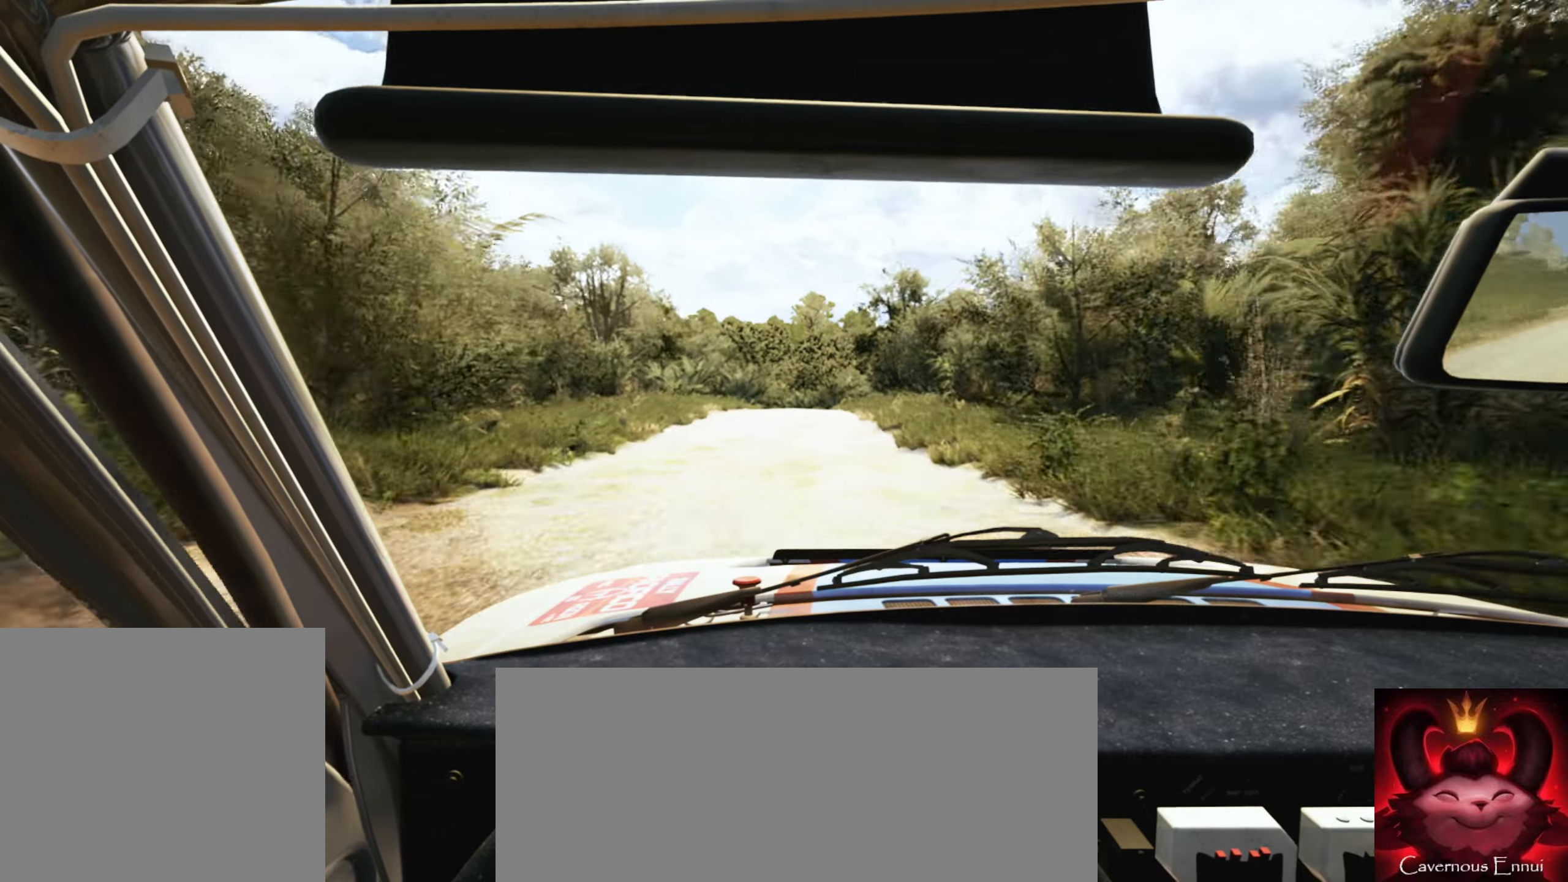
{"buttons": [], "left_stick": "center", "right_stick": "center", "events": [[100, "left_stick", "right"], [317, "left_stick", "center"]]}
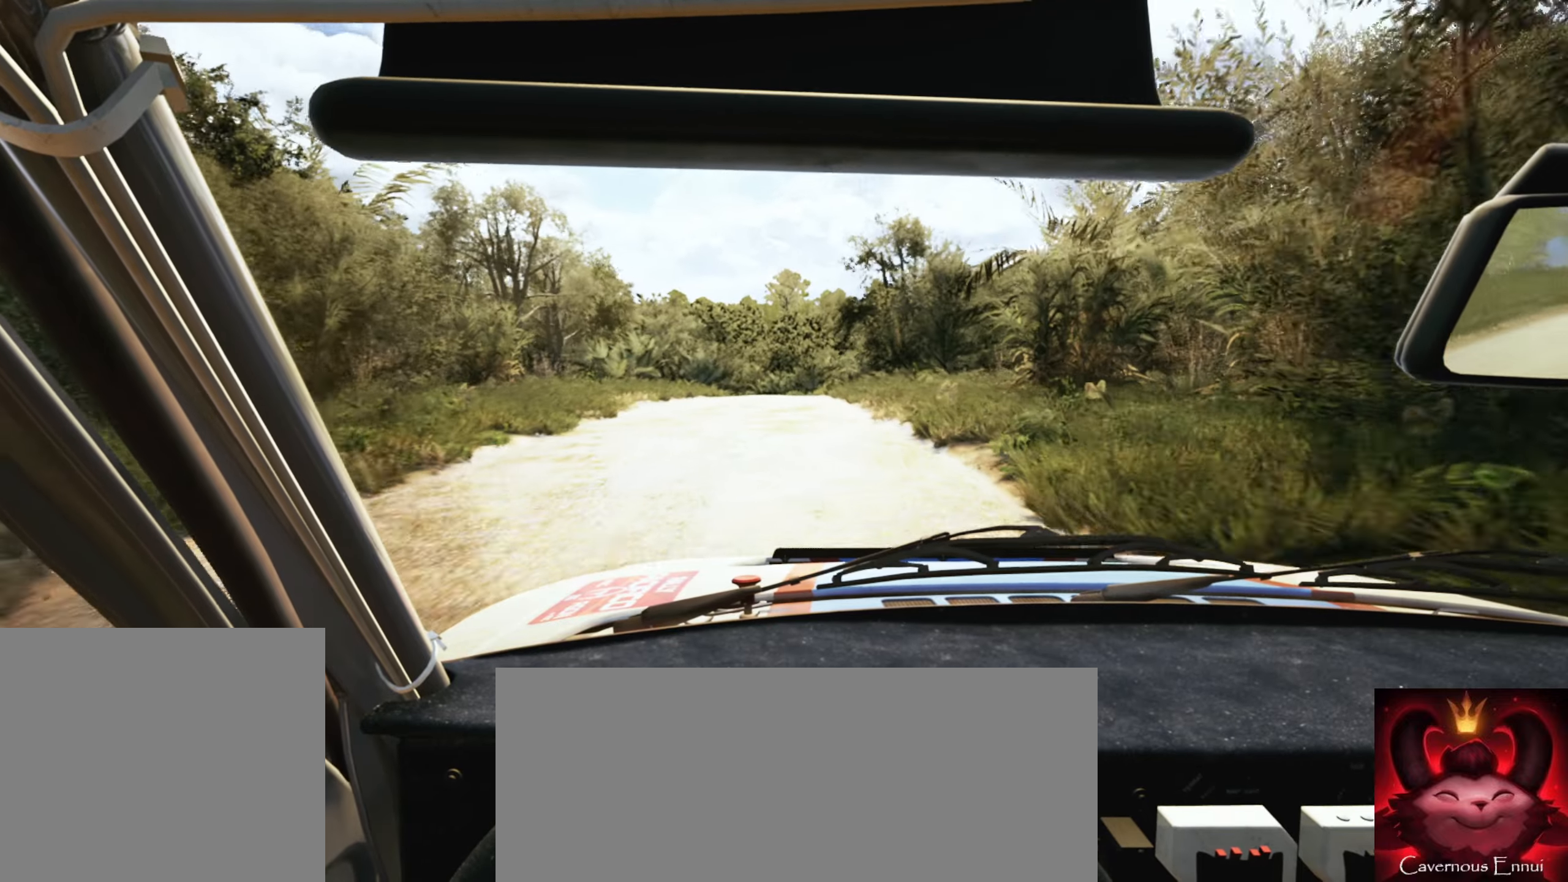
{"buttons": [], "left_stick": "center", "right_stick": "center", "events": [[50, "left_stick", "down-left"], [200, "left_stick", "center"], [400, "R1", "down"], [467, "R1", "up"]]}